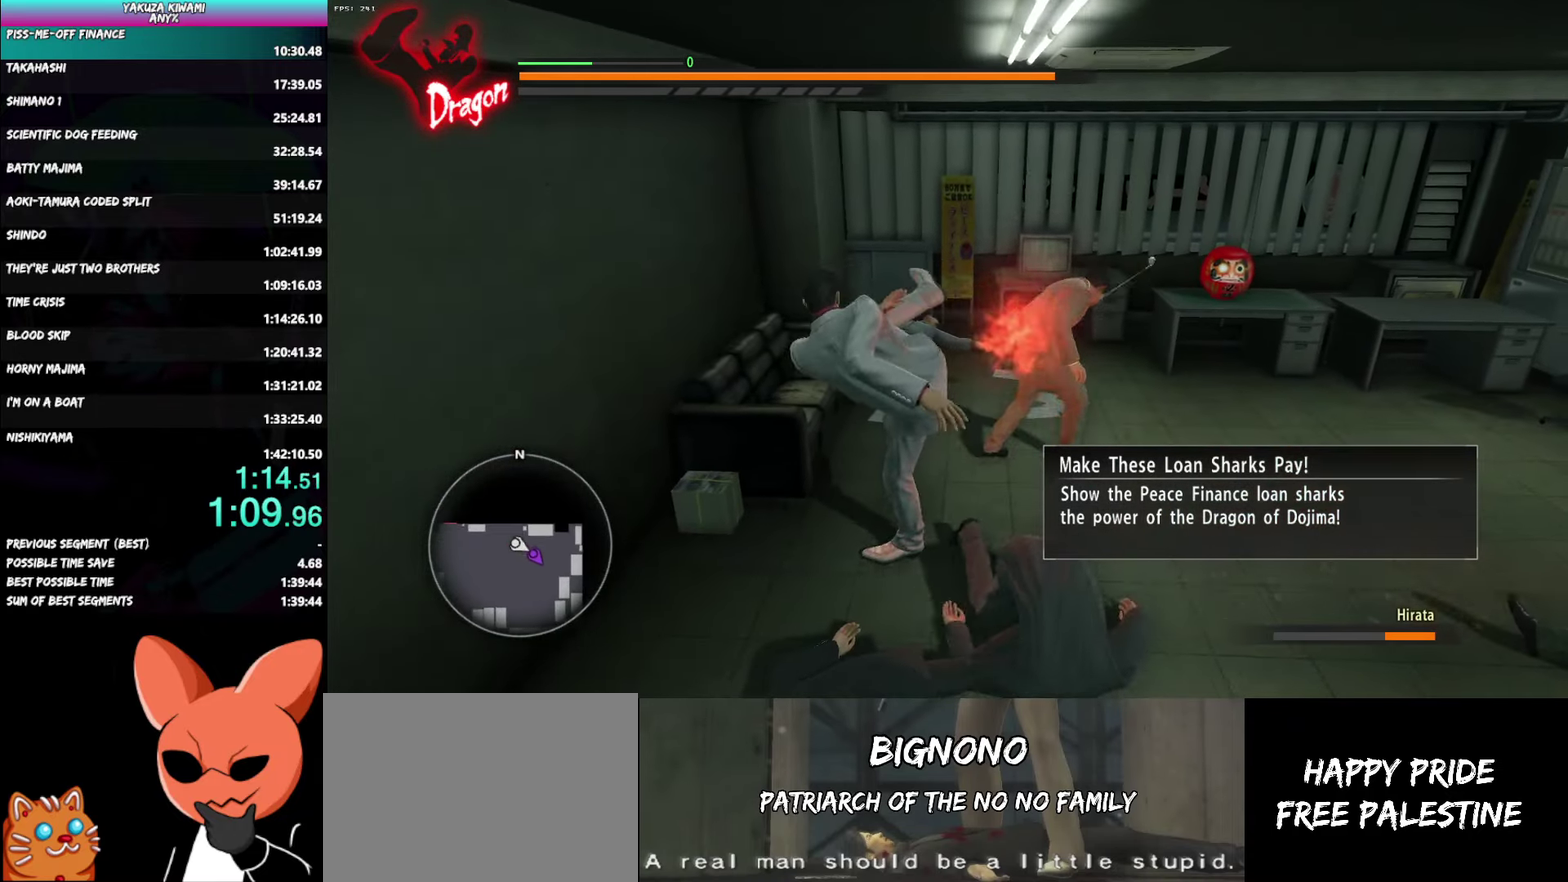
Gameplay with a controller (Xbox layout); each line is a JSON object with the inputs held at the frame after it. "events" lists button and stick changes between this image and that frame as [ms after this image, input, new state], when the widget could be followed in between. Not read: START TOUCHPAD.
{"buttons": ["Y"], "left_stick": "center", "right_stick": "center", "events": [[67, "Y", "up"], [133, "Y", "down"], [233, "Y", "up"], [300, "Y", "down"], [383, "Y", "up"], [433, "left_stick", "up-right"], [450, "Y", "down"], [483, "left_stick", "center"]]}
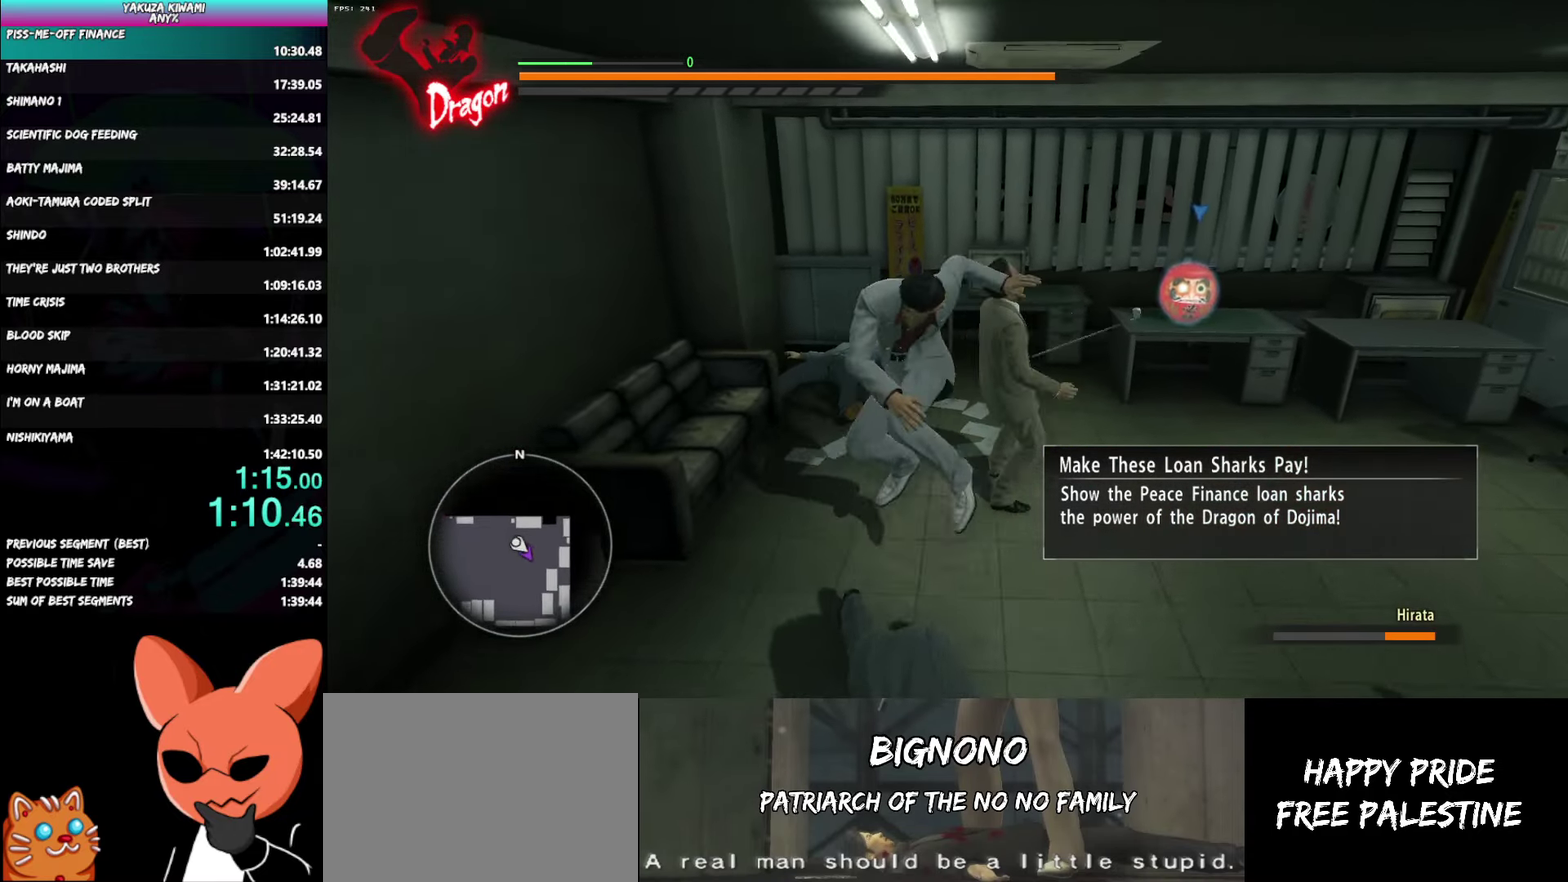
{"buttons": [], "left_stick": "center", "right_stick": "center", "events": [[50, "Y", "up"]]}
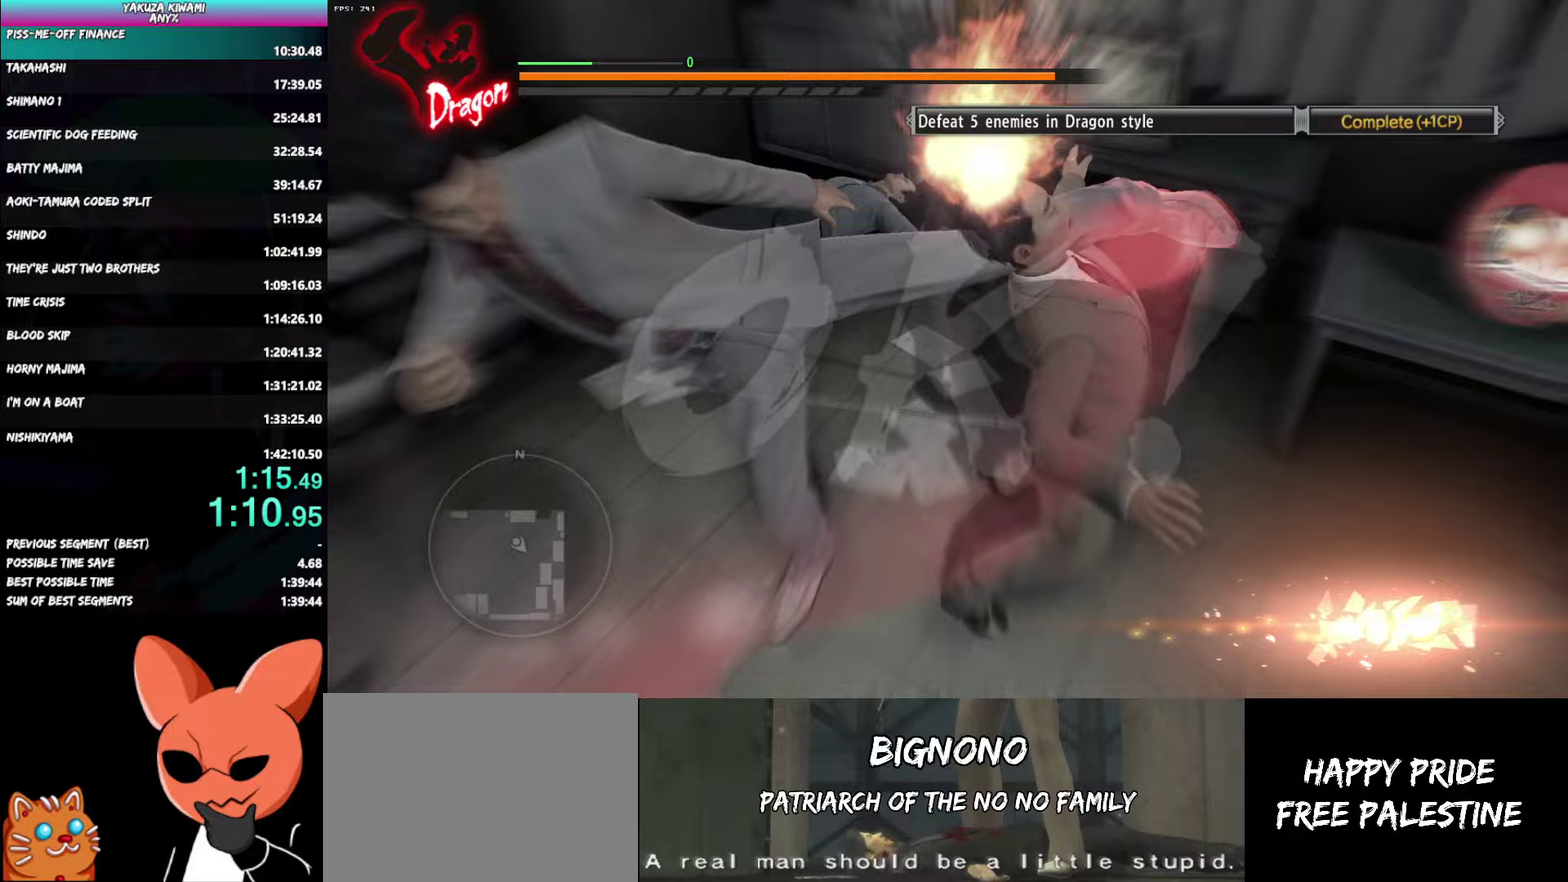
{"buttons": [], "left_stick": "center", "right_stick": "center", "events": []}
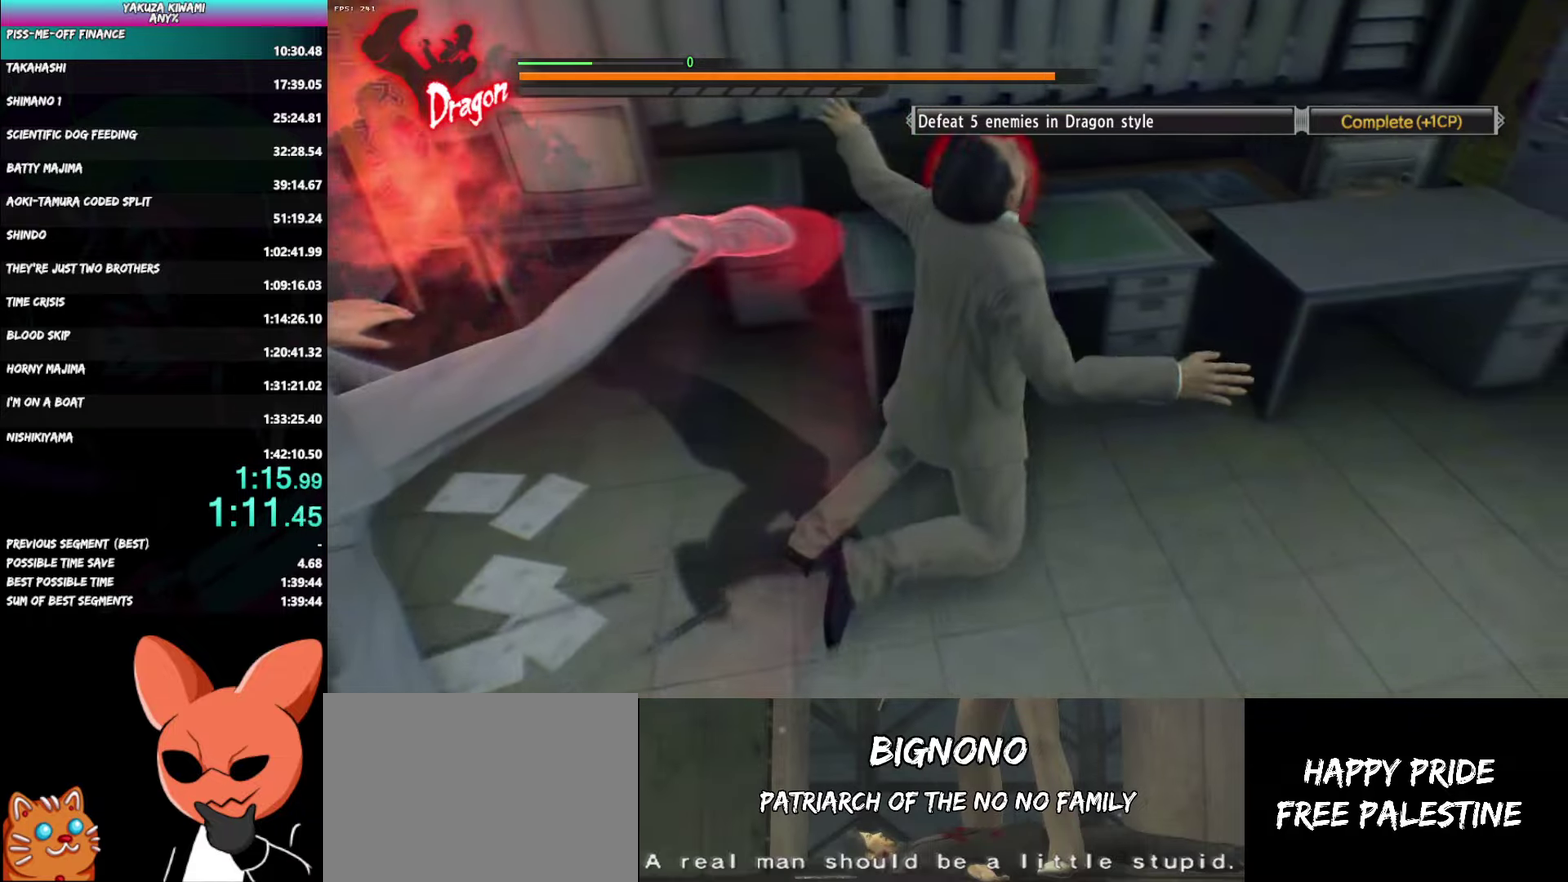
{"buttons": [], "left_stick": "center", "right_stick": "center", "events": []}
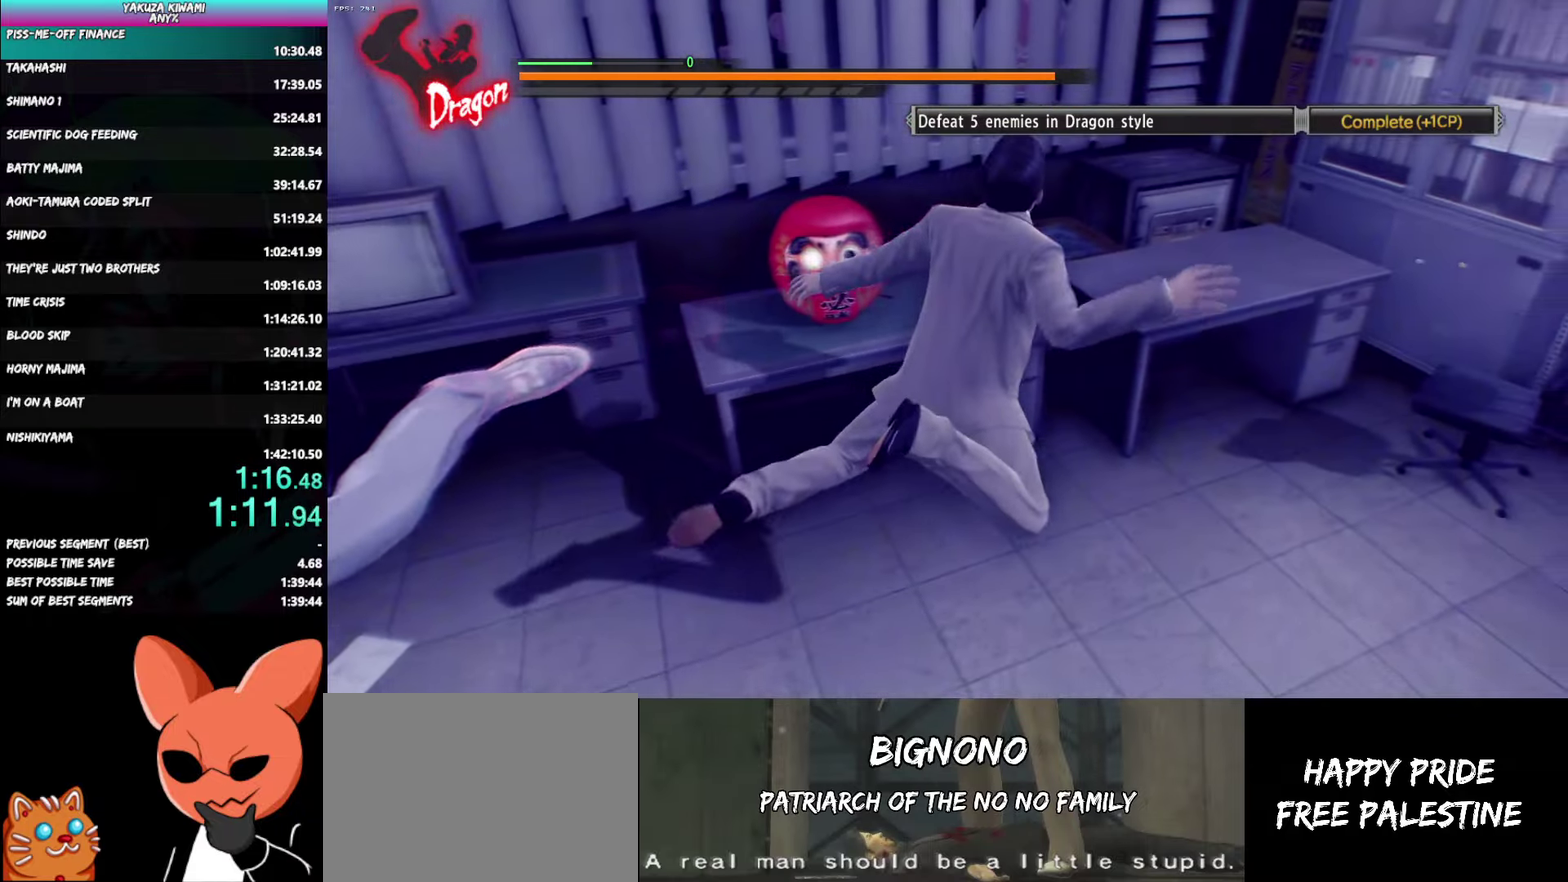
{"buttons": [], "left_stick": "center", "right_stick": "center", "events": []}
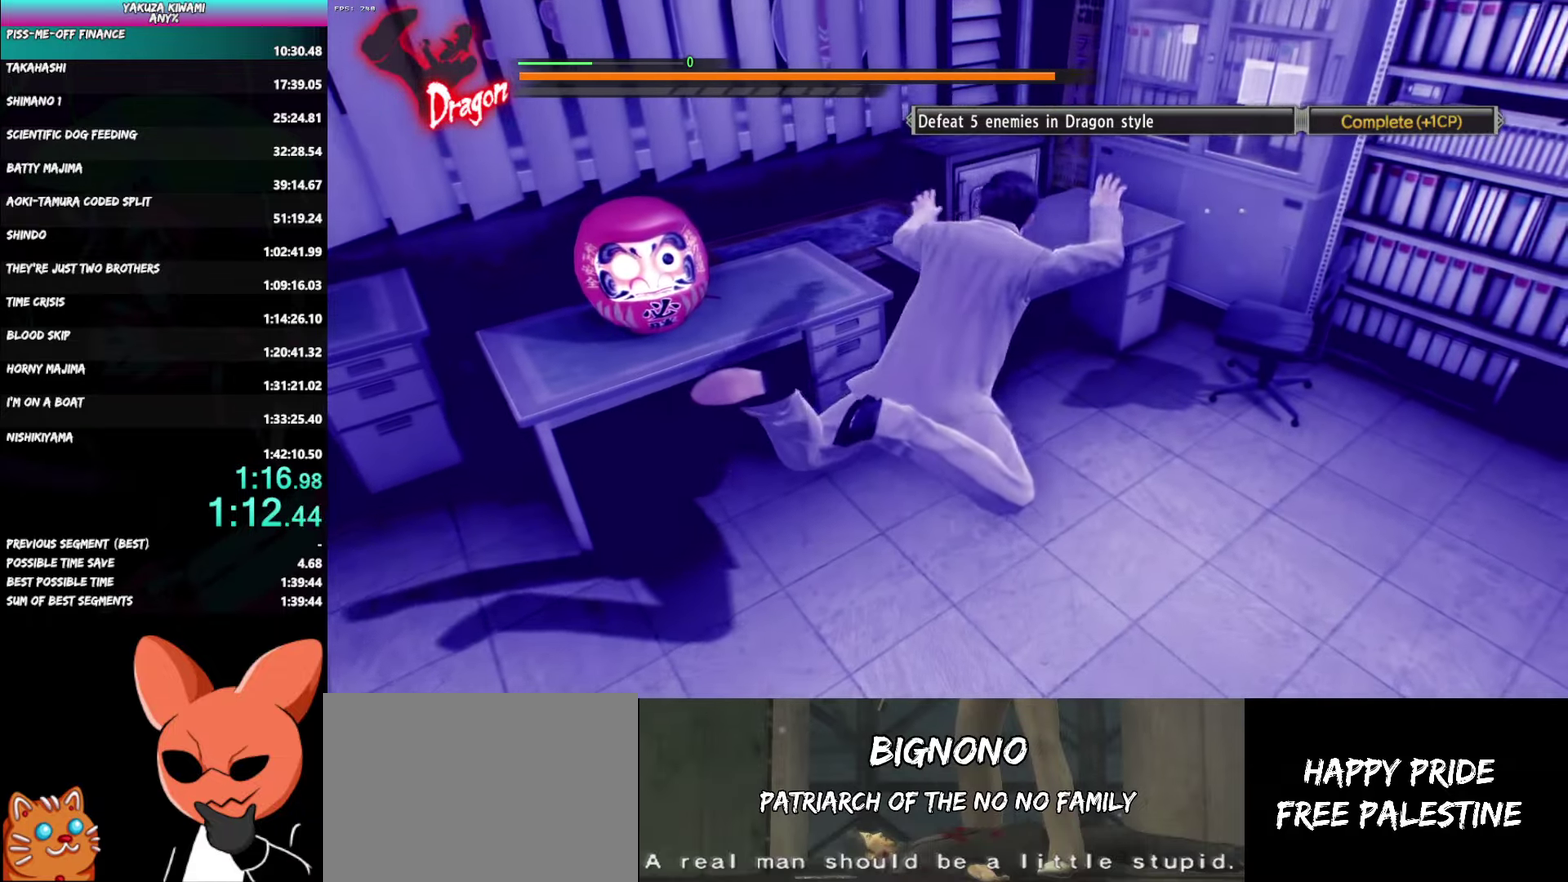
{"buttons": [], "left_stick": "center", "right_stick": "center", "events": []}
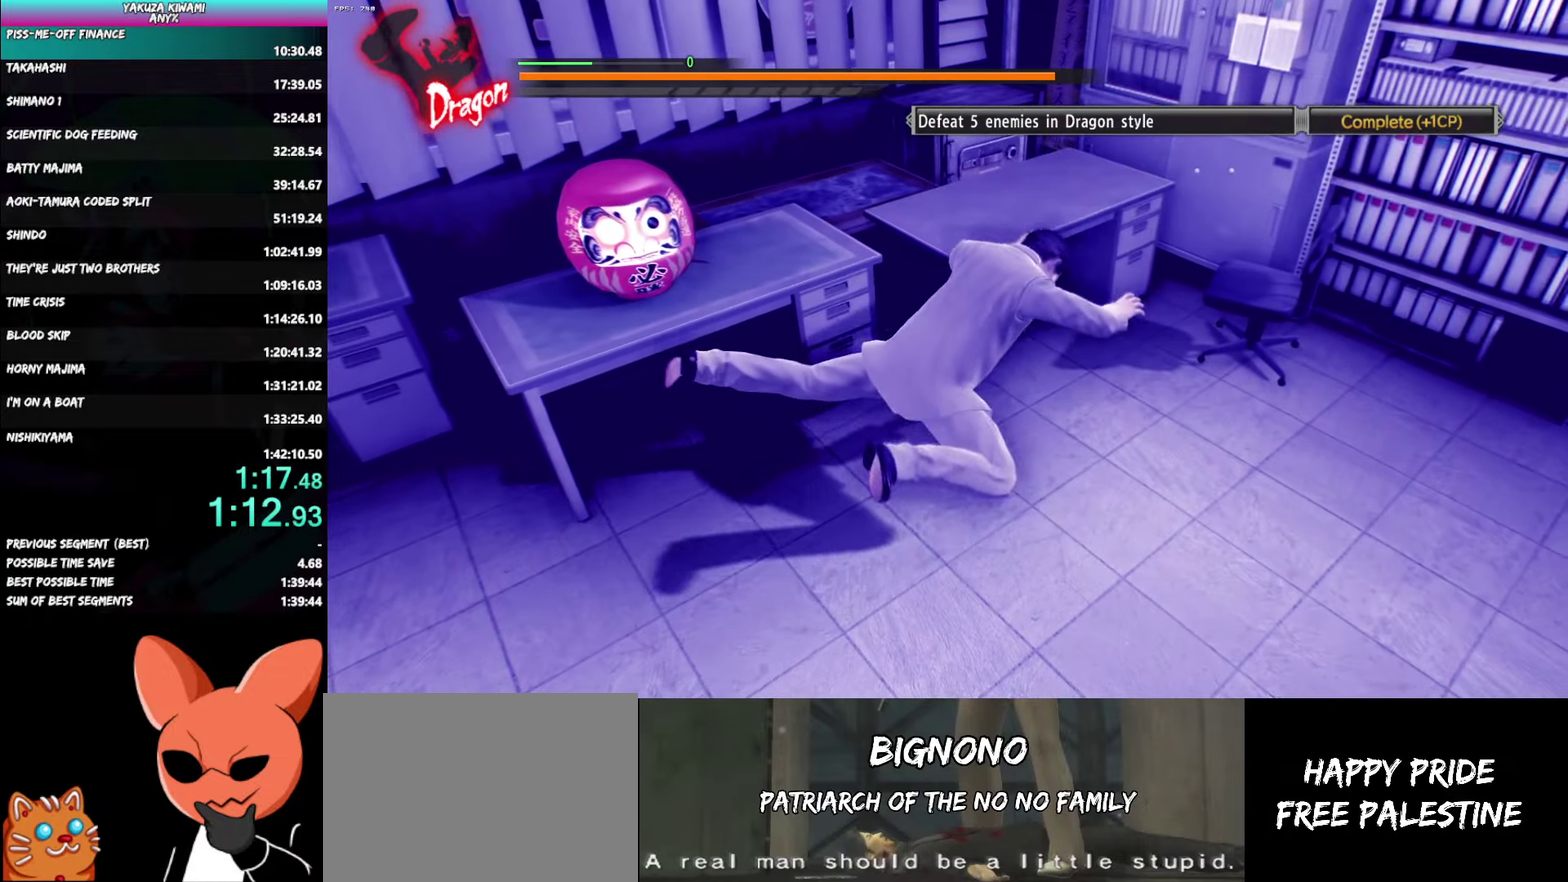
{"buttons": [], "left_stick": "center", "right_stick": "center", "events": []}
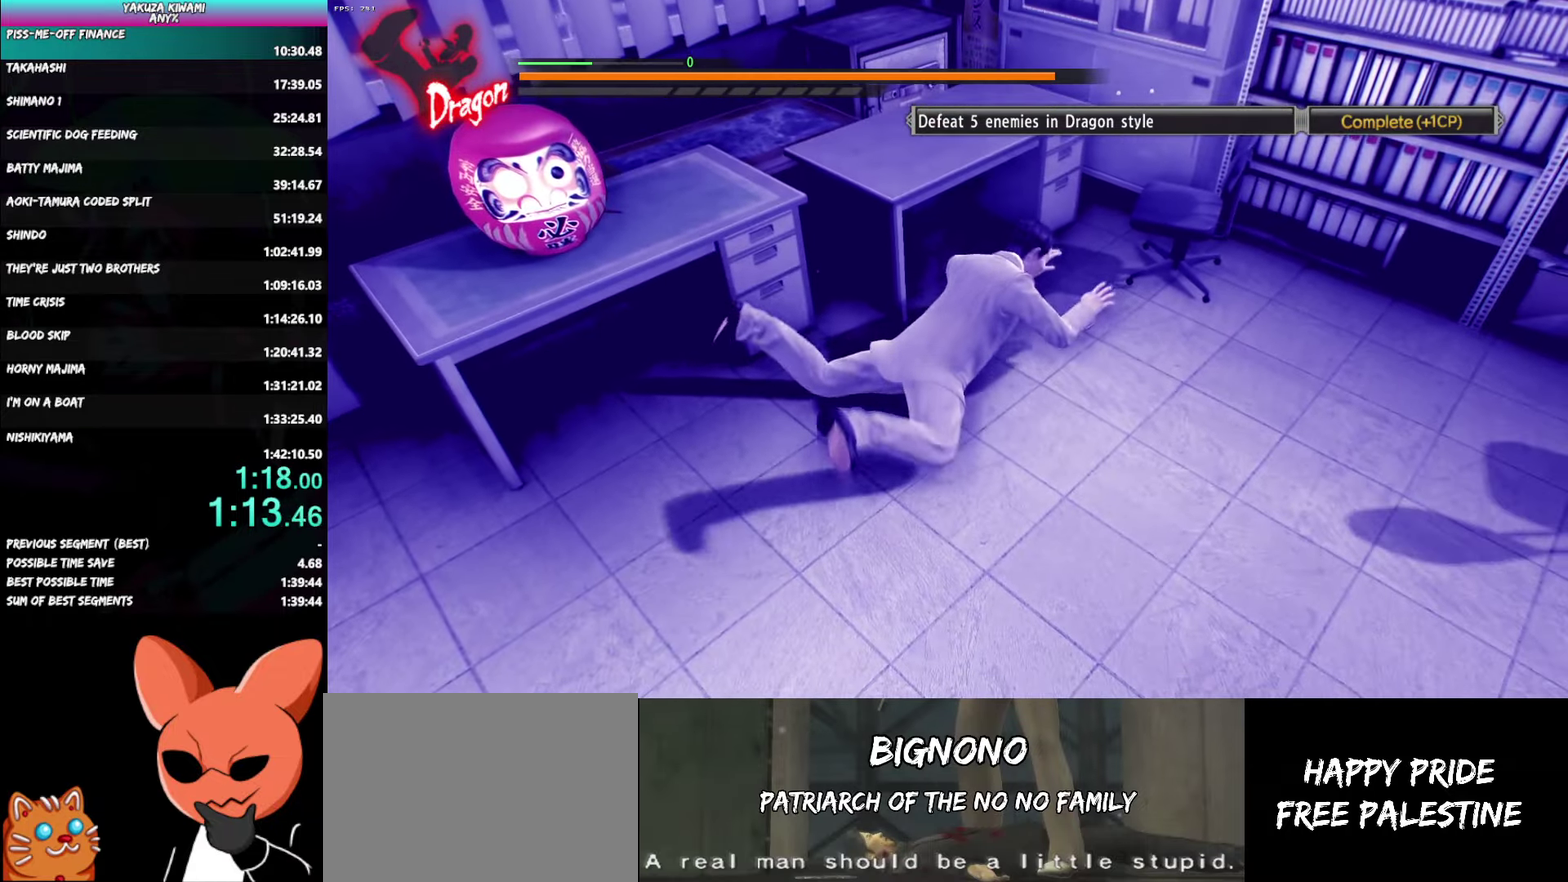
{"buttons": [], "left_stick": "center", "right_stick": "center", "events": []}
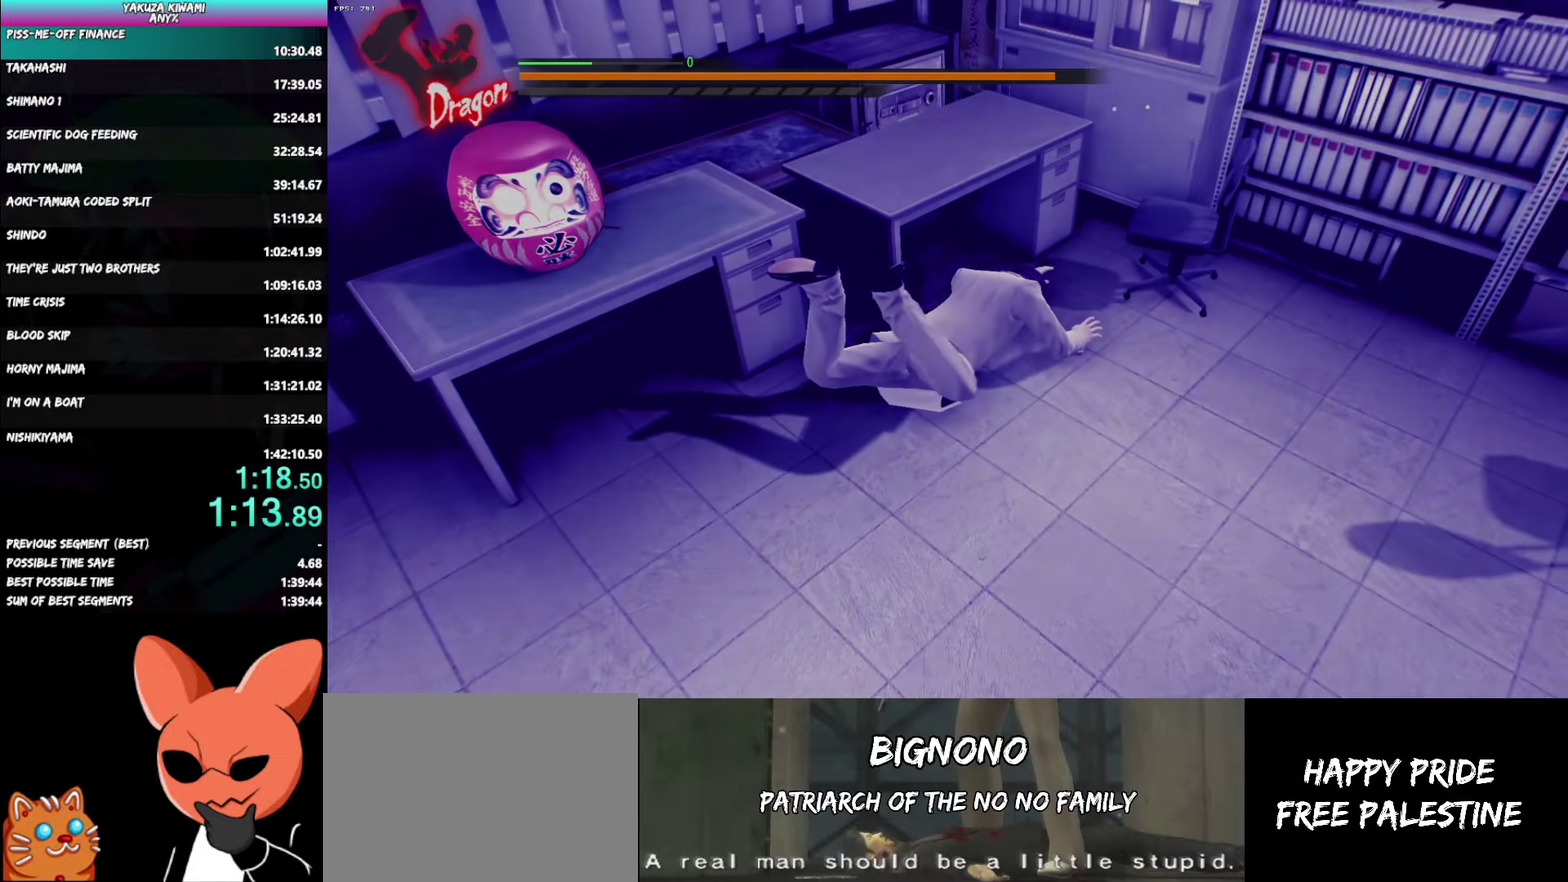
{"buttons": [], "left_stick": "center", "right_stick": "center", "events": []}
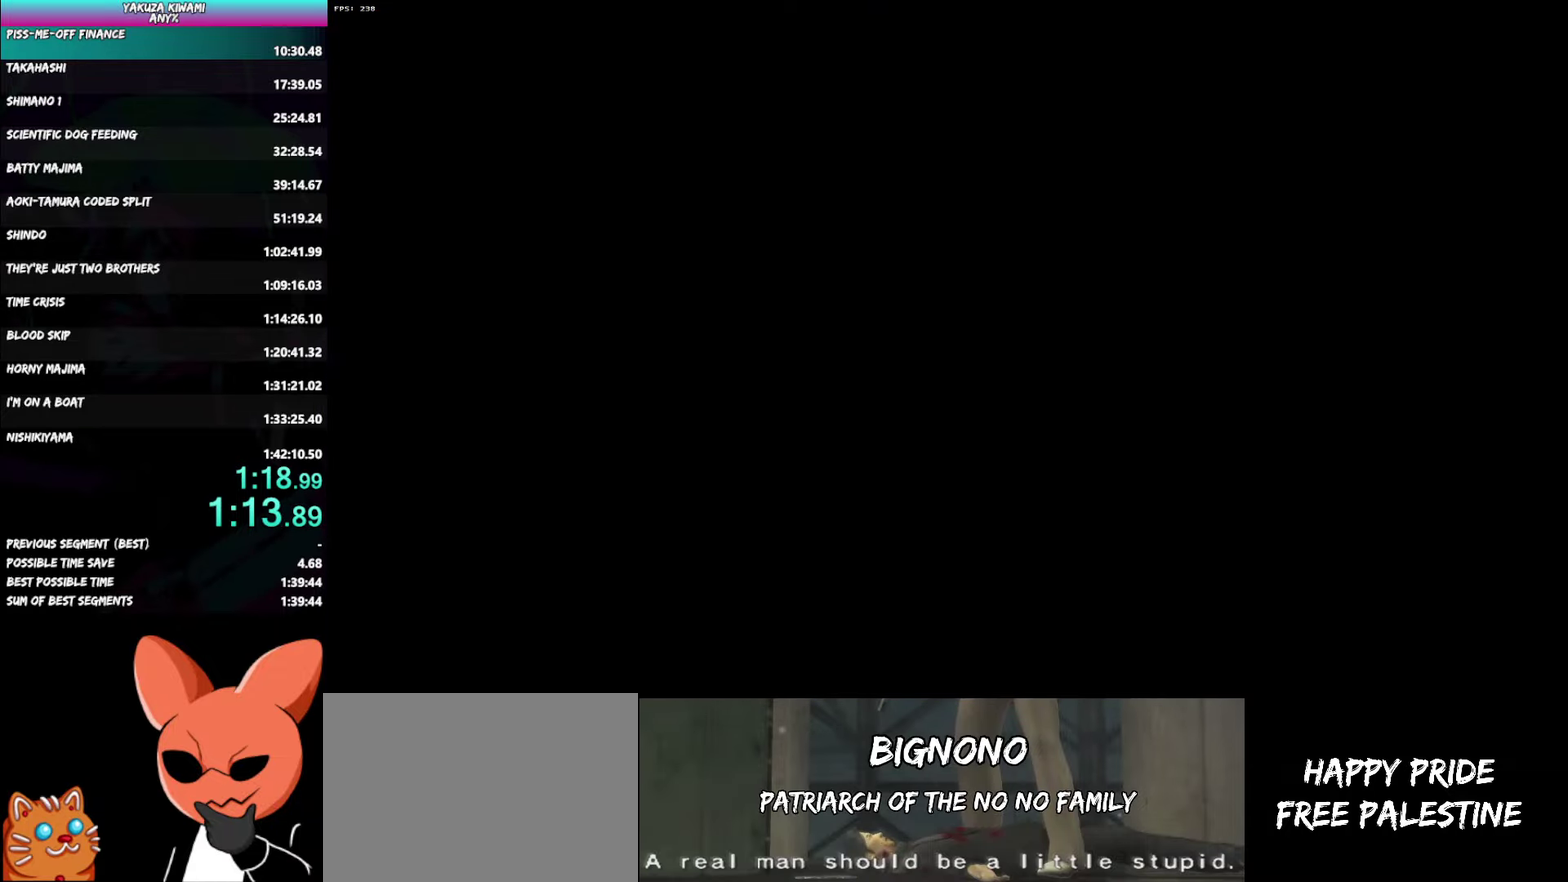
{"buttons": ["A", "DPAD_LEFT"], "left_stick": "center", "right_stick": "center"}
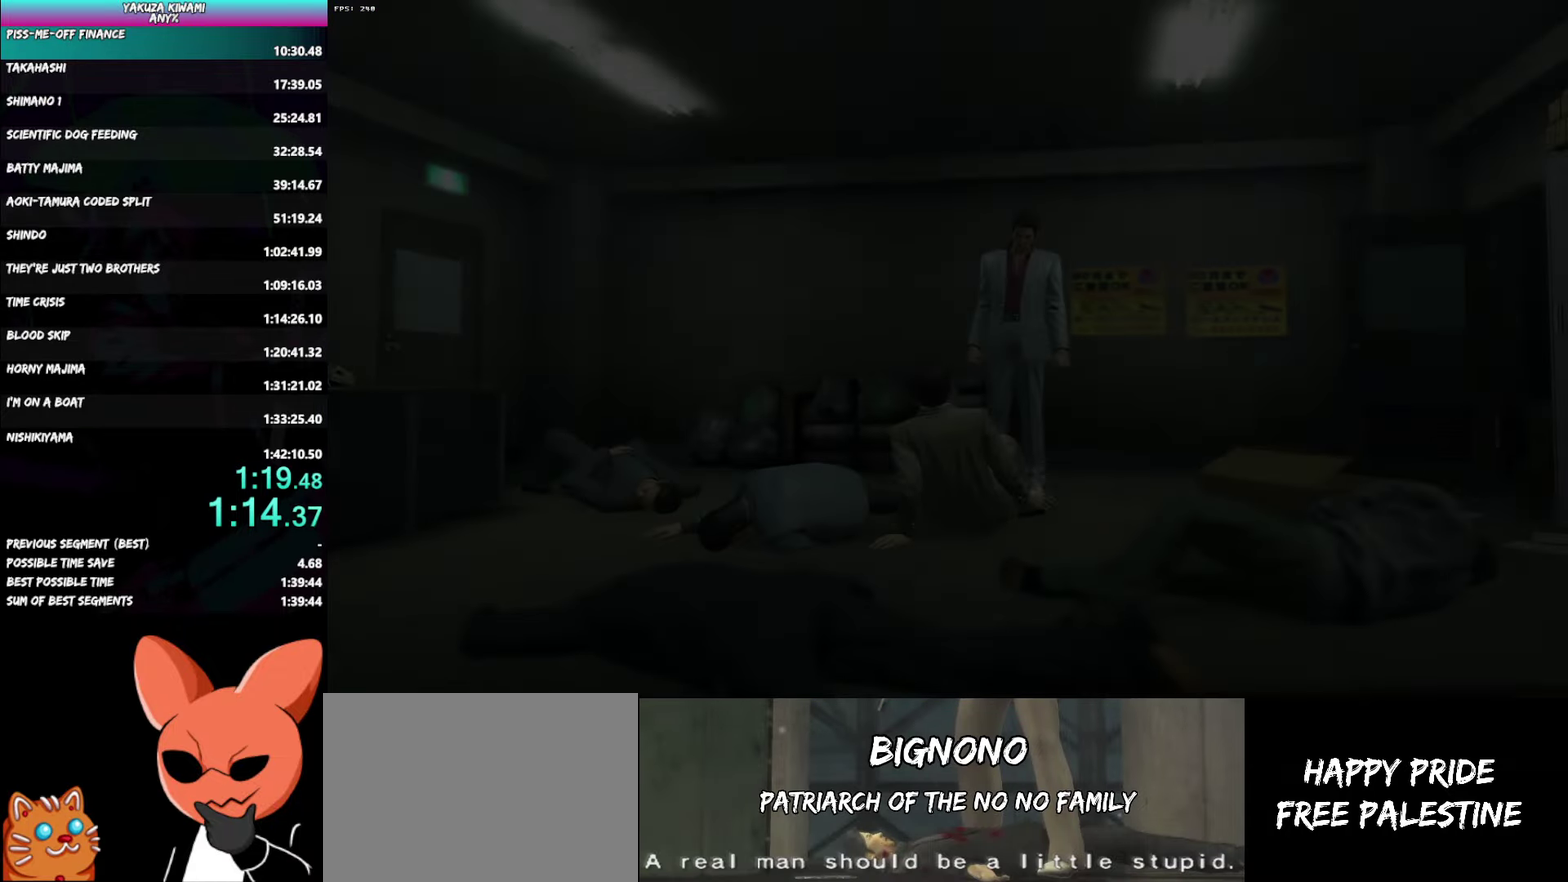
{"buttons": ["A", "DPAD_LEFT"], "left_stick": "center", "right_stick": "center"}
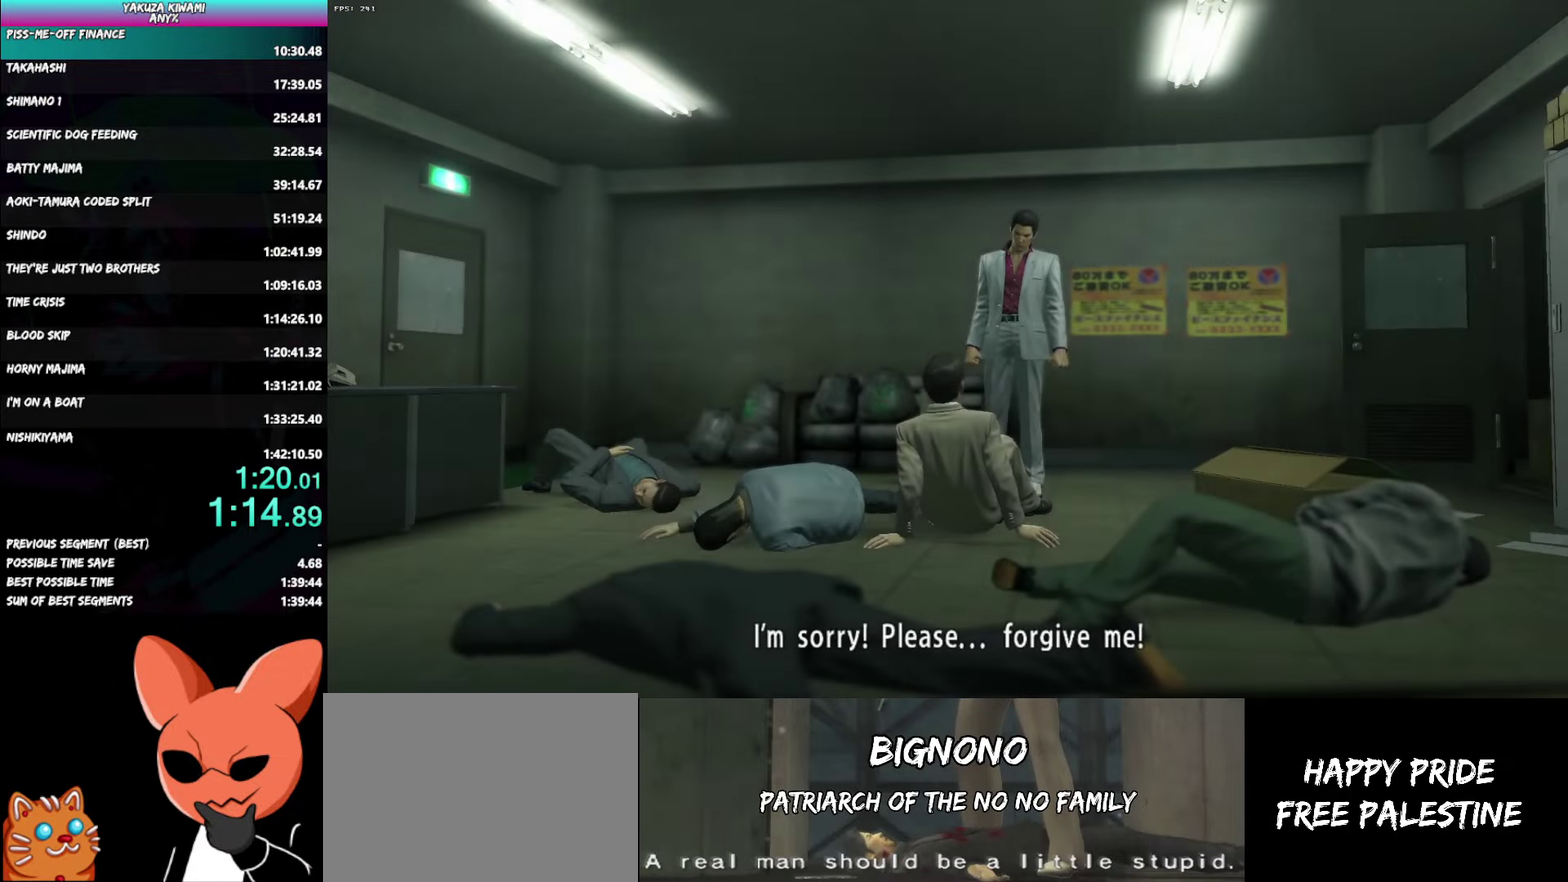
{"buttons": ["DPAD_LEFT"], "left_stick": "center", "right_stick": "center"}
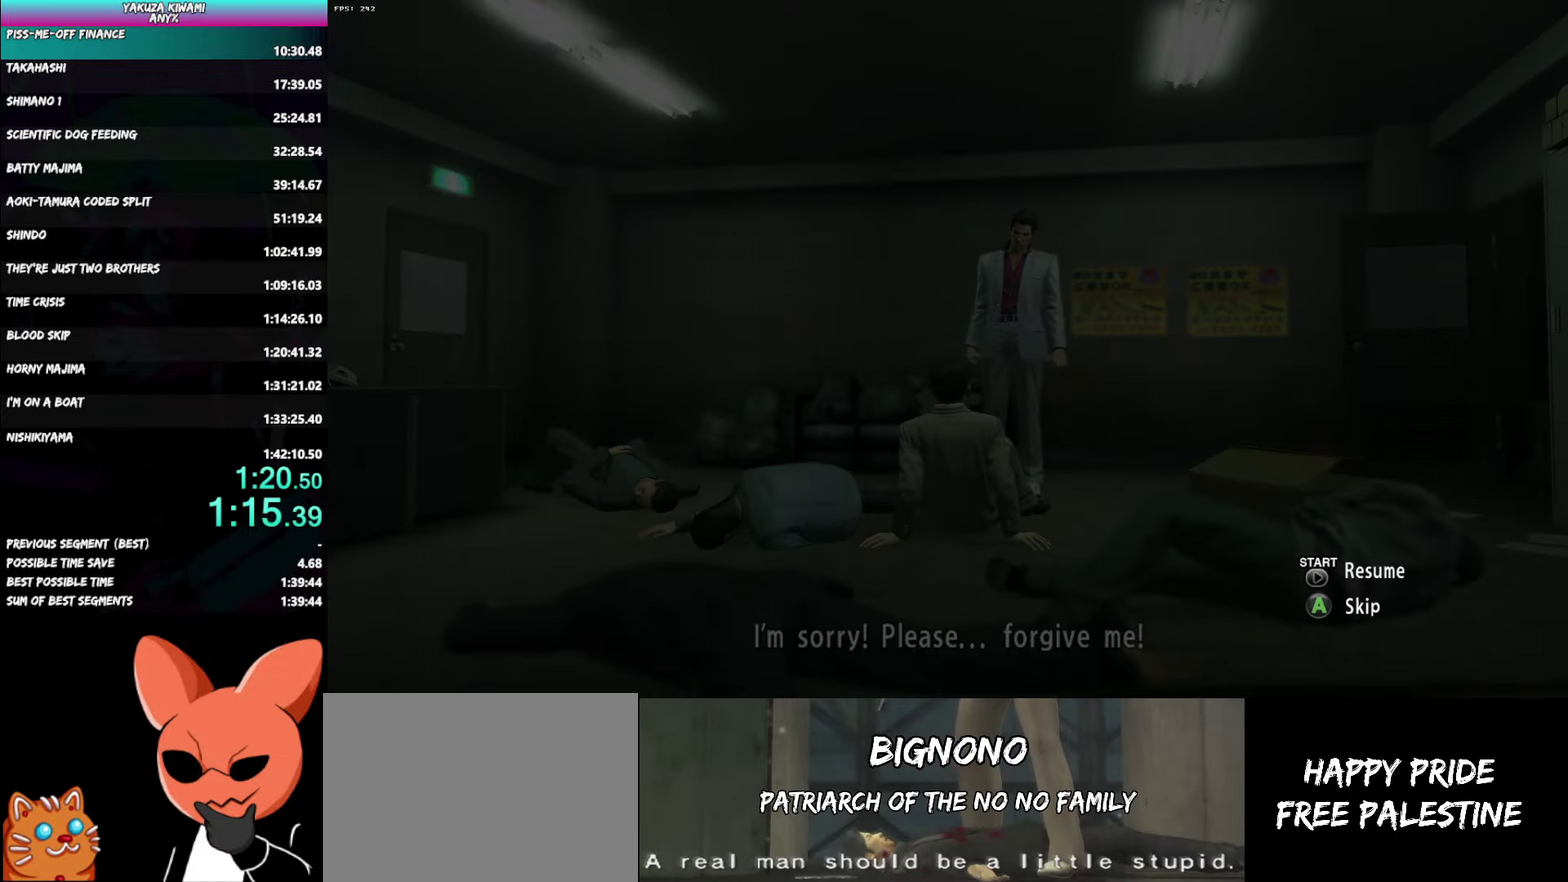
{"buttons": ["DPAD_LEFT"], "left_stick": "center", "right_stick": "center", "events": [[100, "A", "down"], [350, "A", "up"]]}
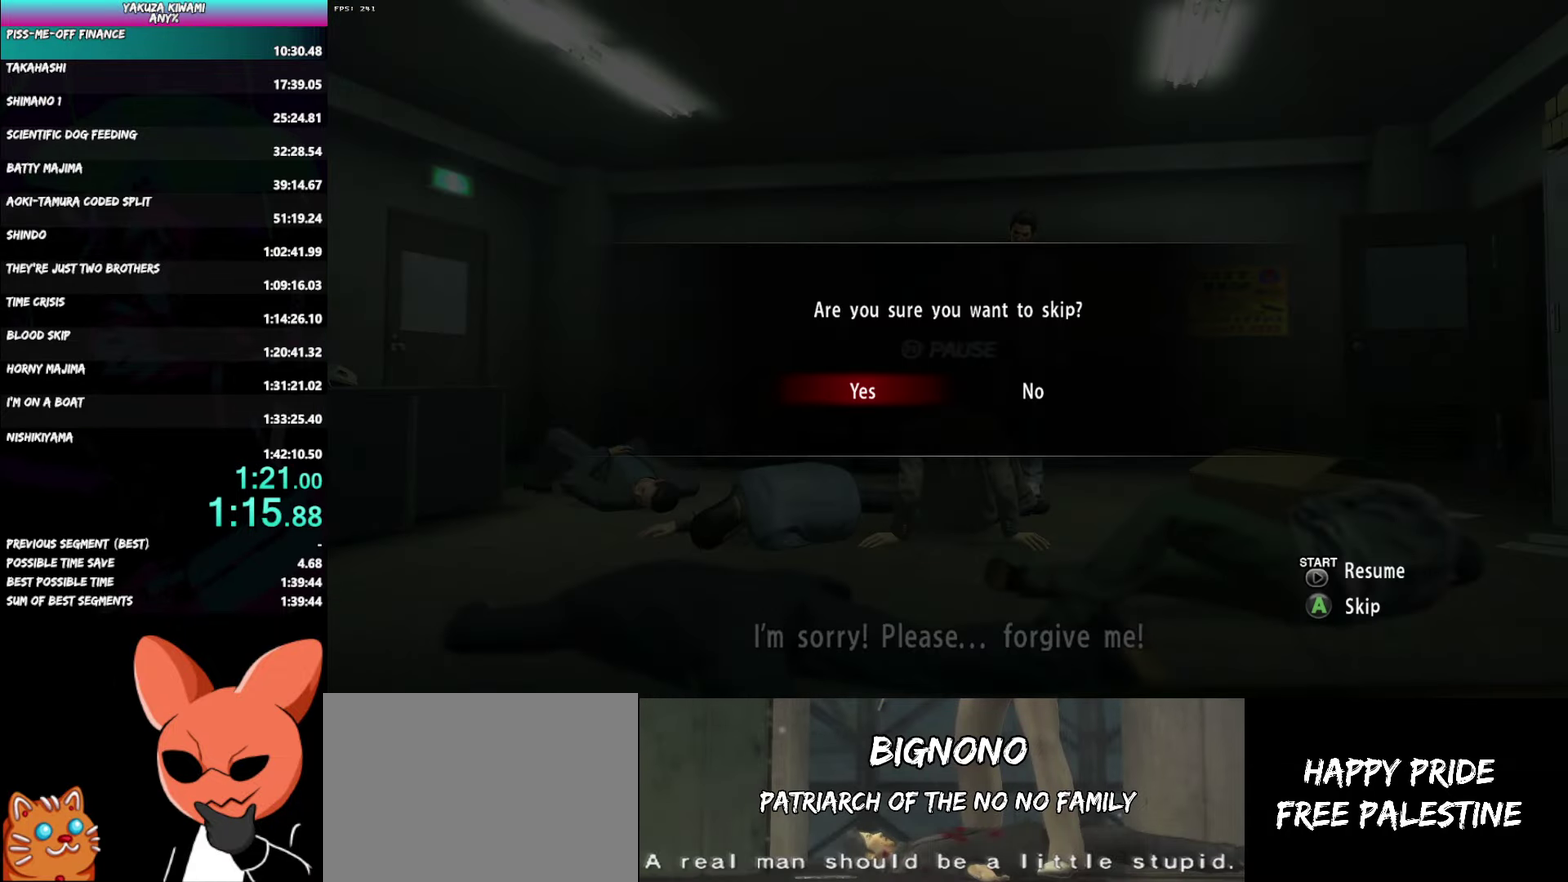
{"buttons": [], "left_stick": "center", "right_stick": "center", "events": [[17, "A", "down"], [67, "A", "up"], [250, "DPAD_LEFT", "up"]]}
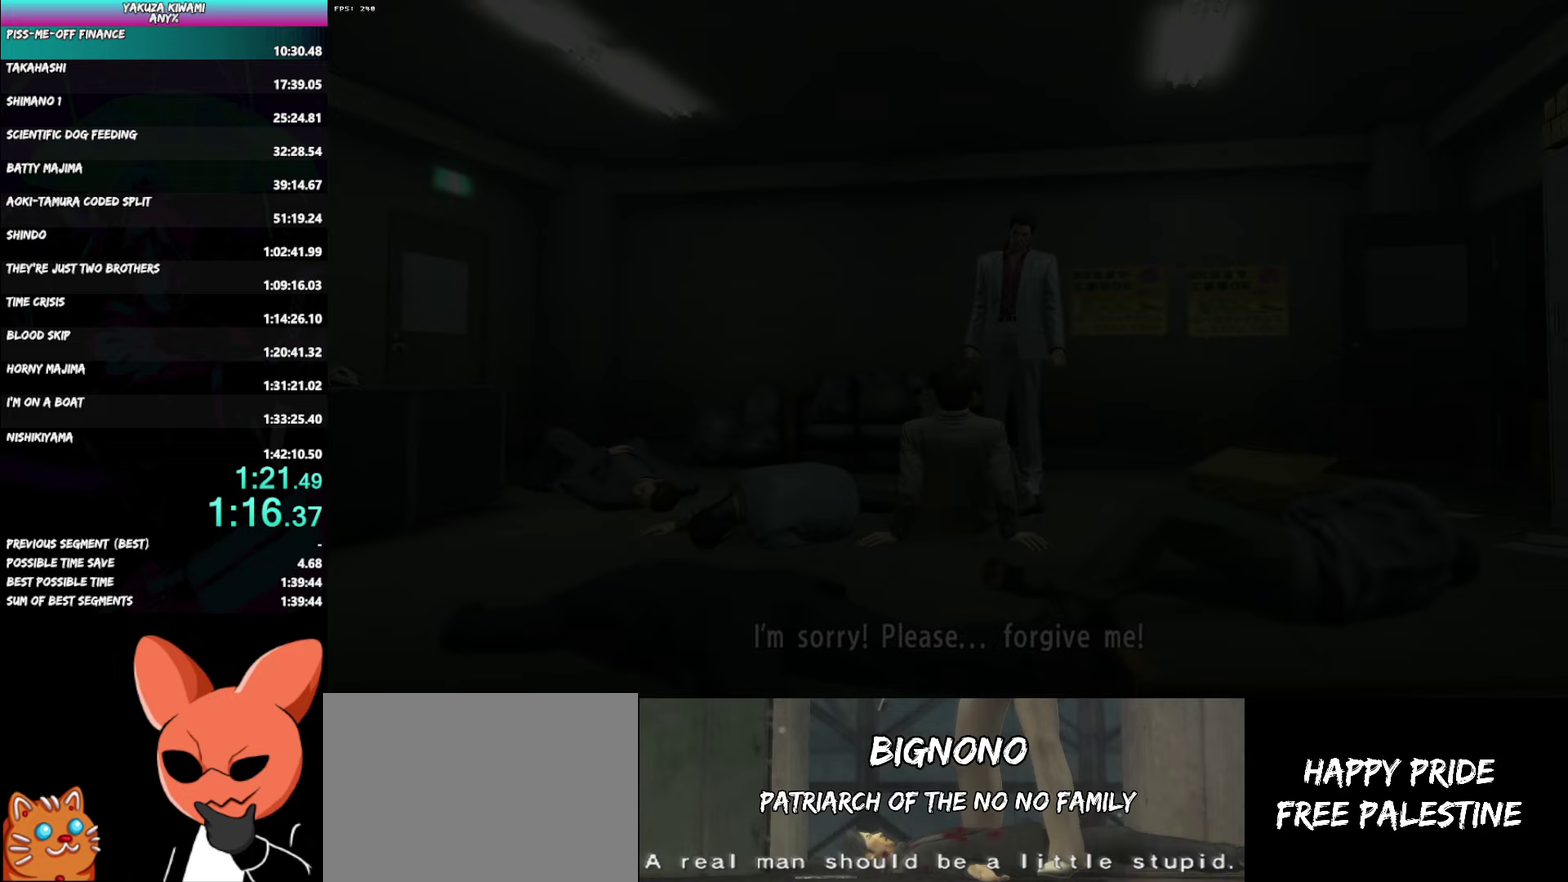
{"buttons": [], "left_stick": "center", "right_stick": "center", "events": []}
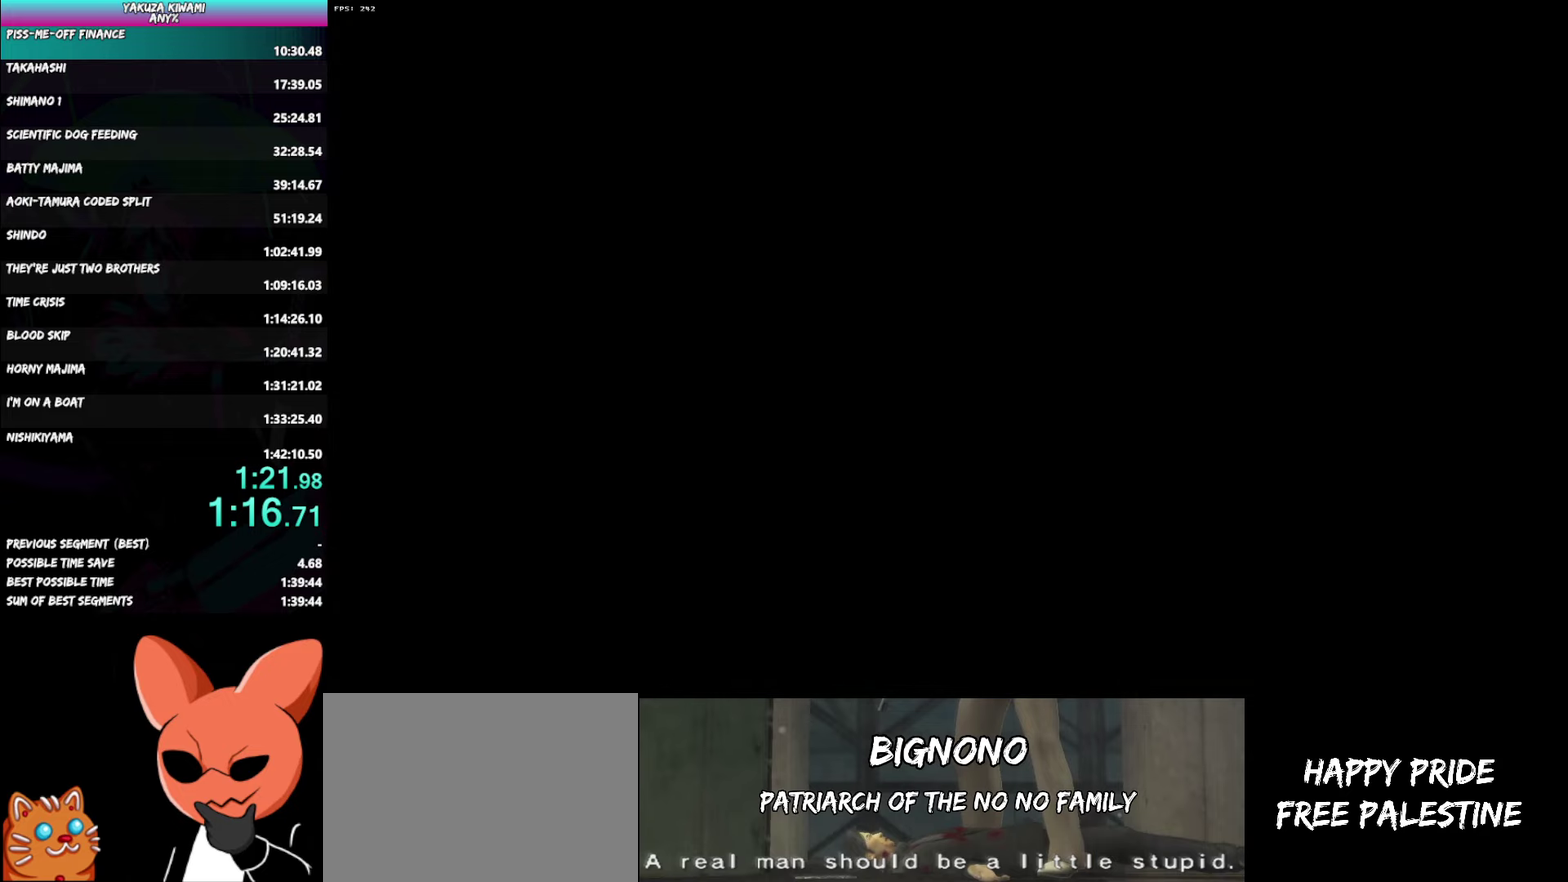
{"buttons": [], "left_stick": "center", "right_stick": "center", "events": []}
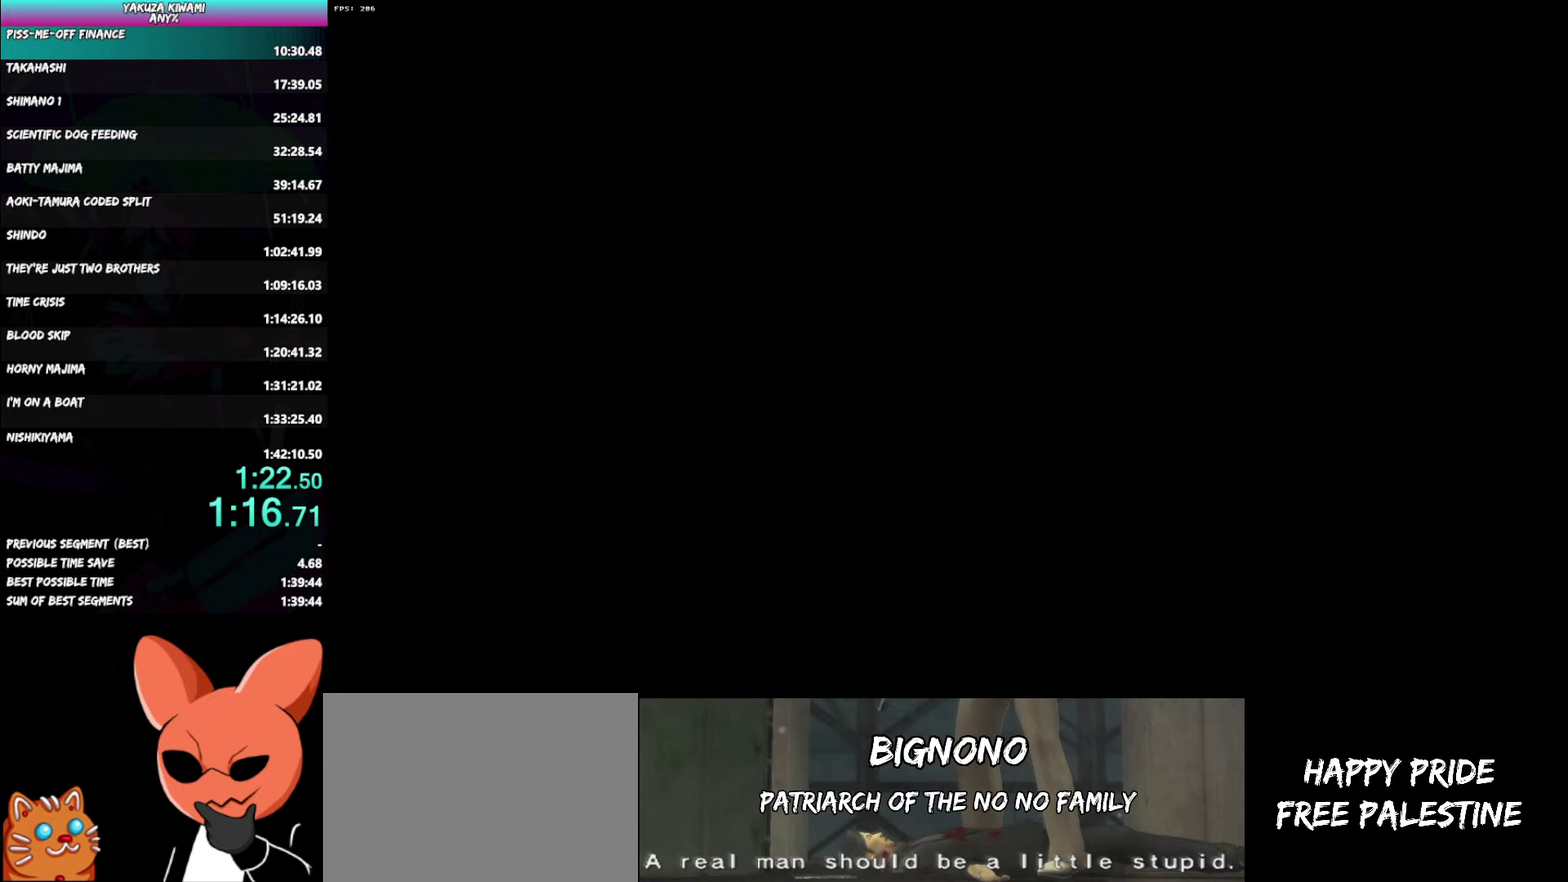
{"buttons": ["A", "R1"], "left_stick": "center", "right_stick": "center", "events": [[250, "R1", "down"], [283, "A", "down"]]}
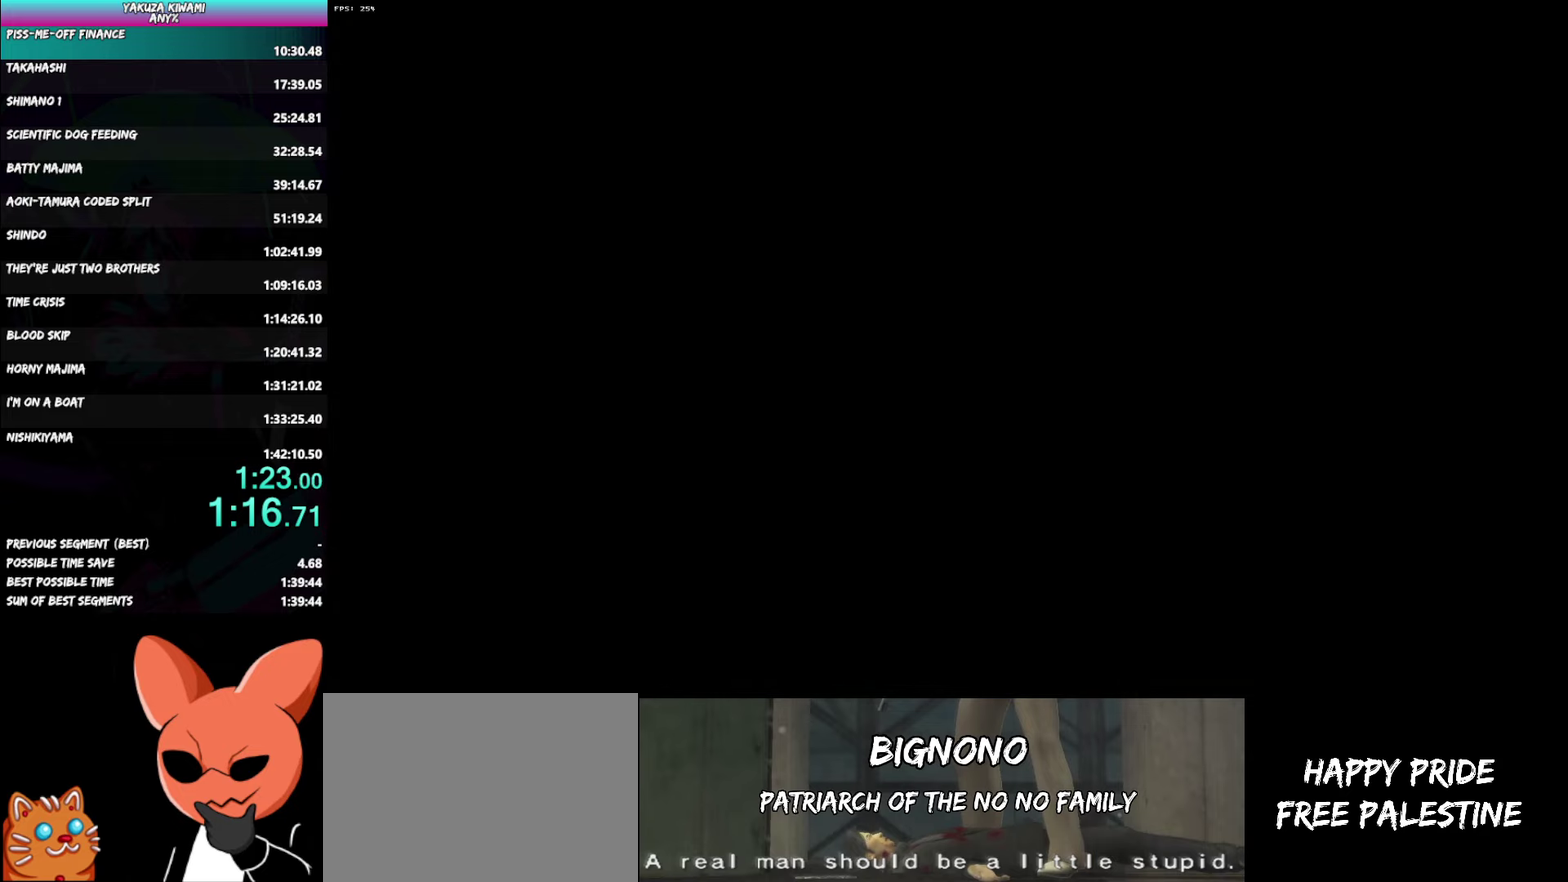
{"buttons": ["A", "R1"], "left_stick": "center", "right_stick": "center", "events": []}
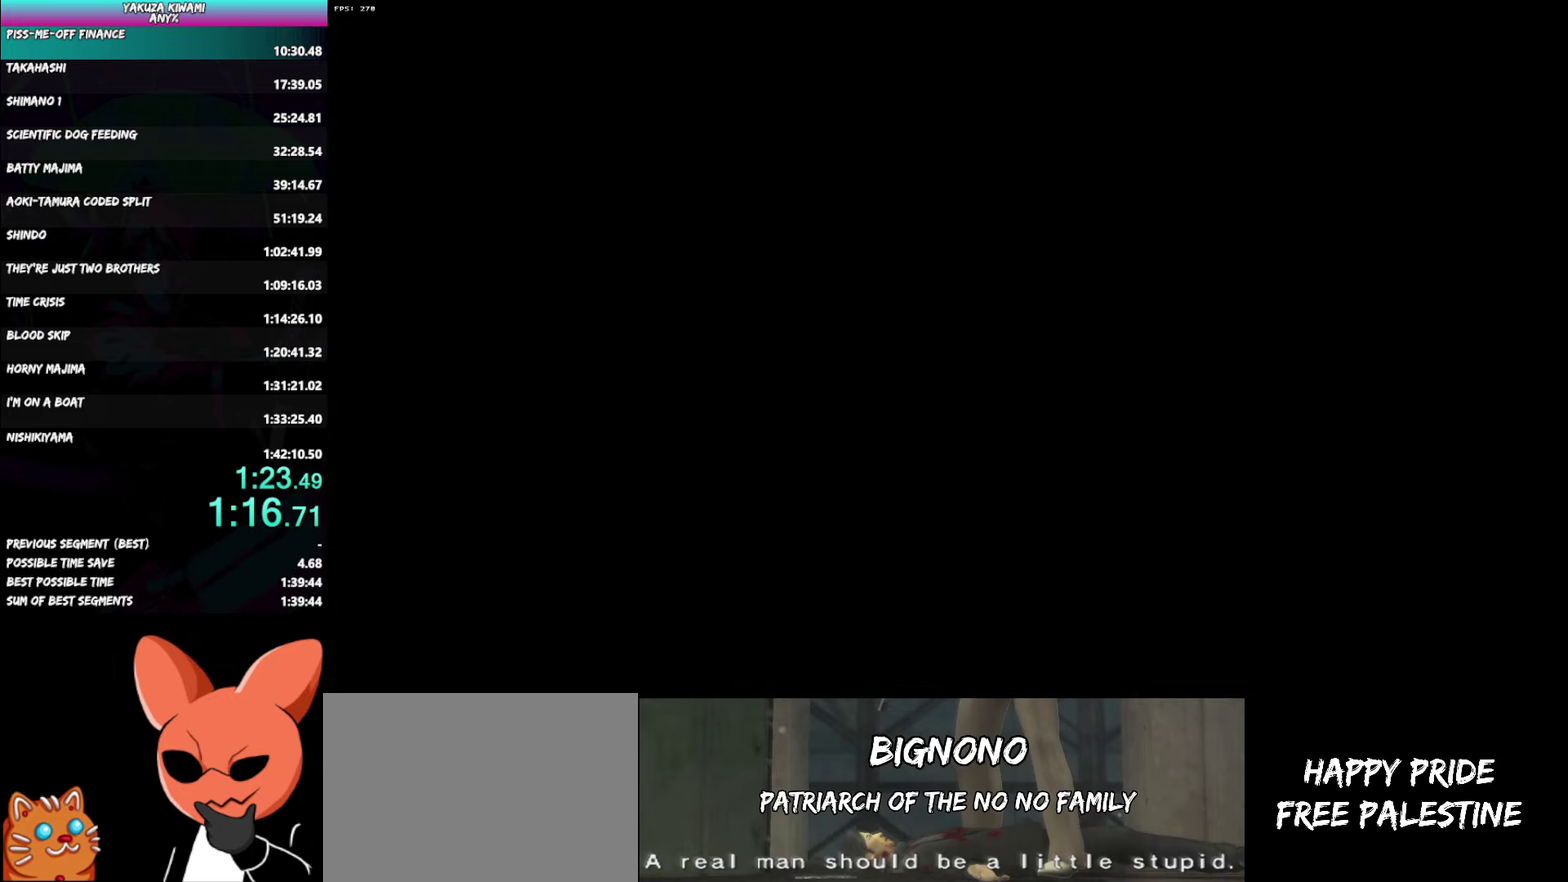
{"buttons": ["A", "R1"], "left_stick": "center", "right_stick": "center", "events": []}
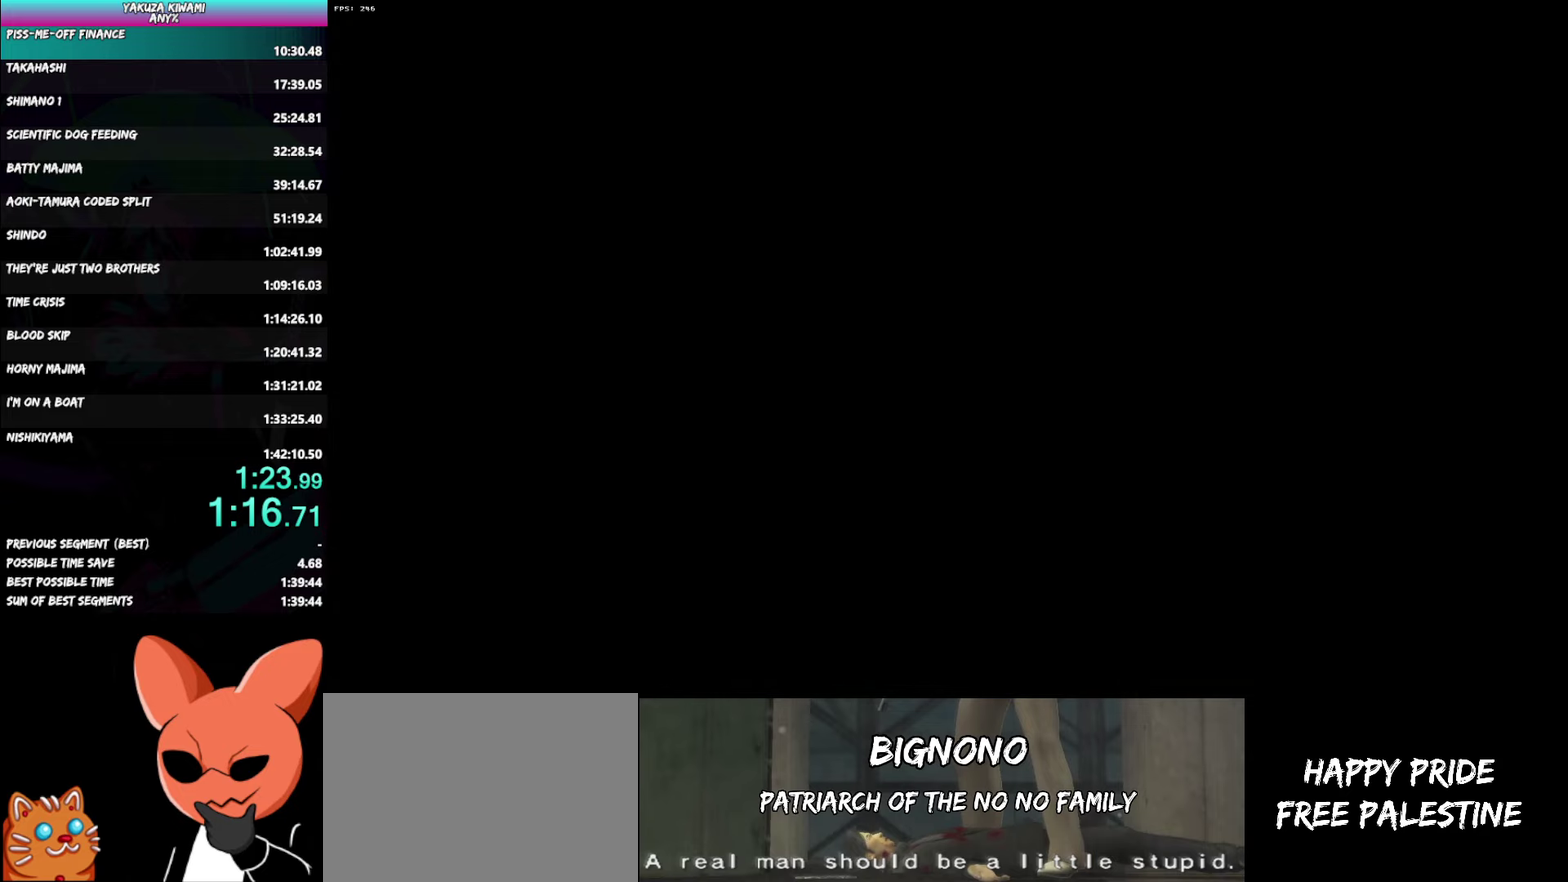
{"buttons": ["A", "R1"], "left_stick": "center", "right_stick": "center", "events": []}
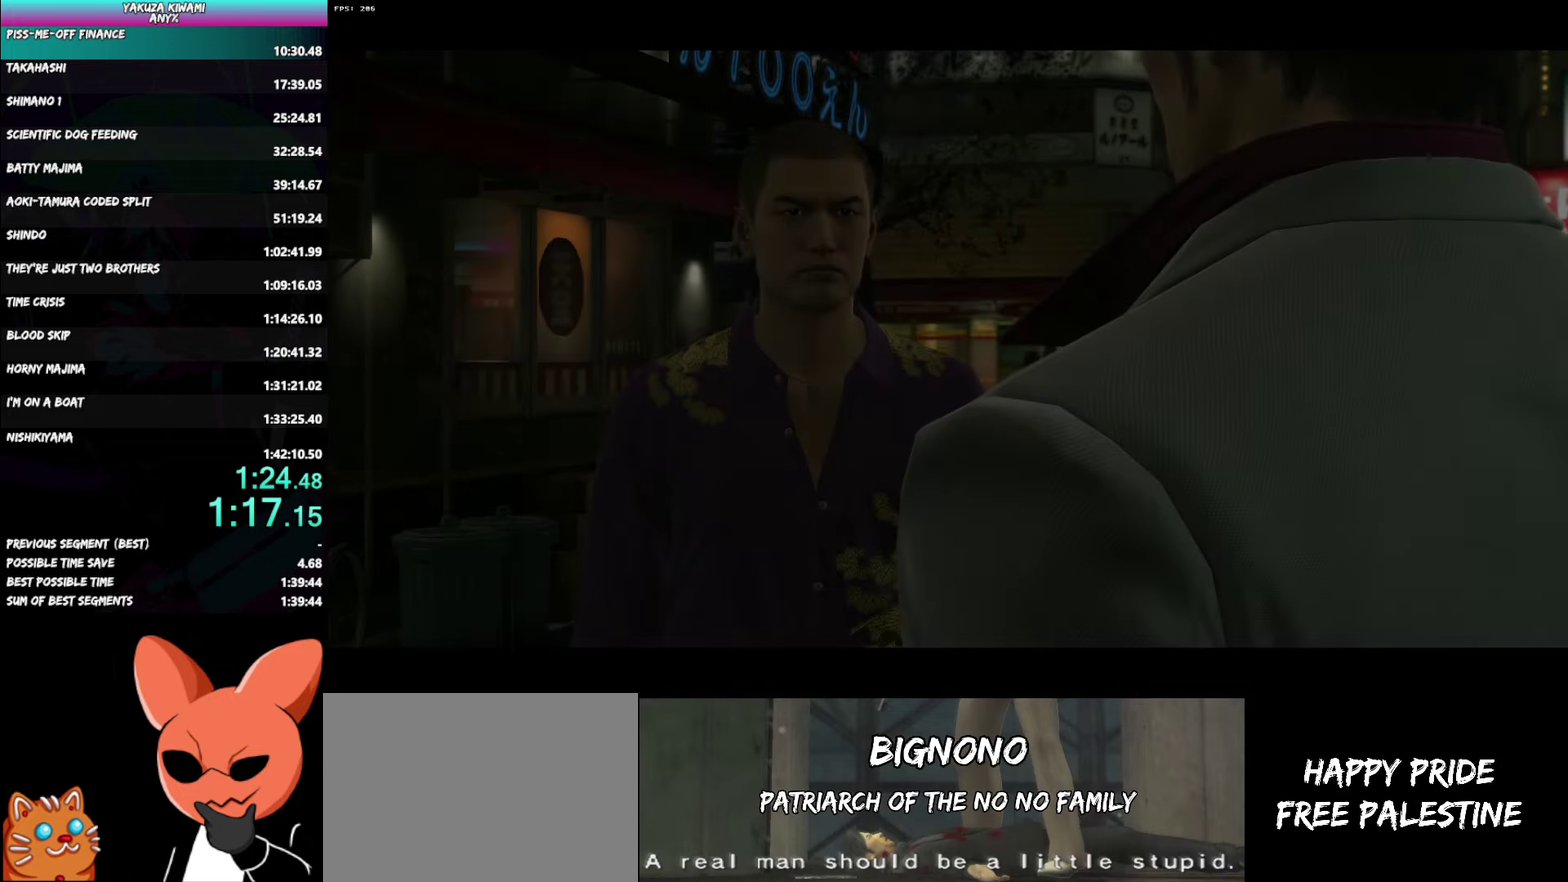
{"buttons": ["A", "R1"], "left_stick": "center", "right_stick": "center", "events": []}
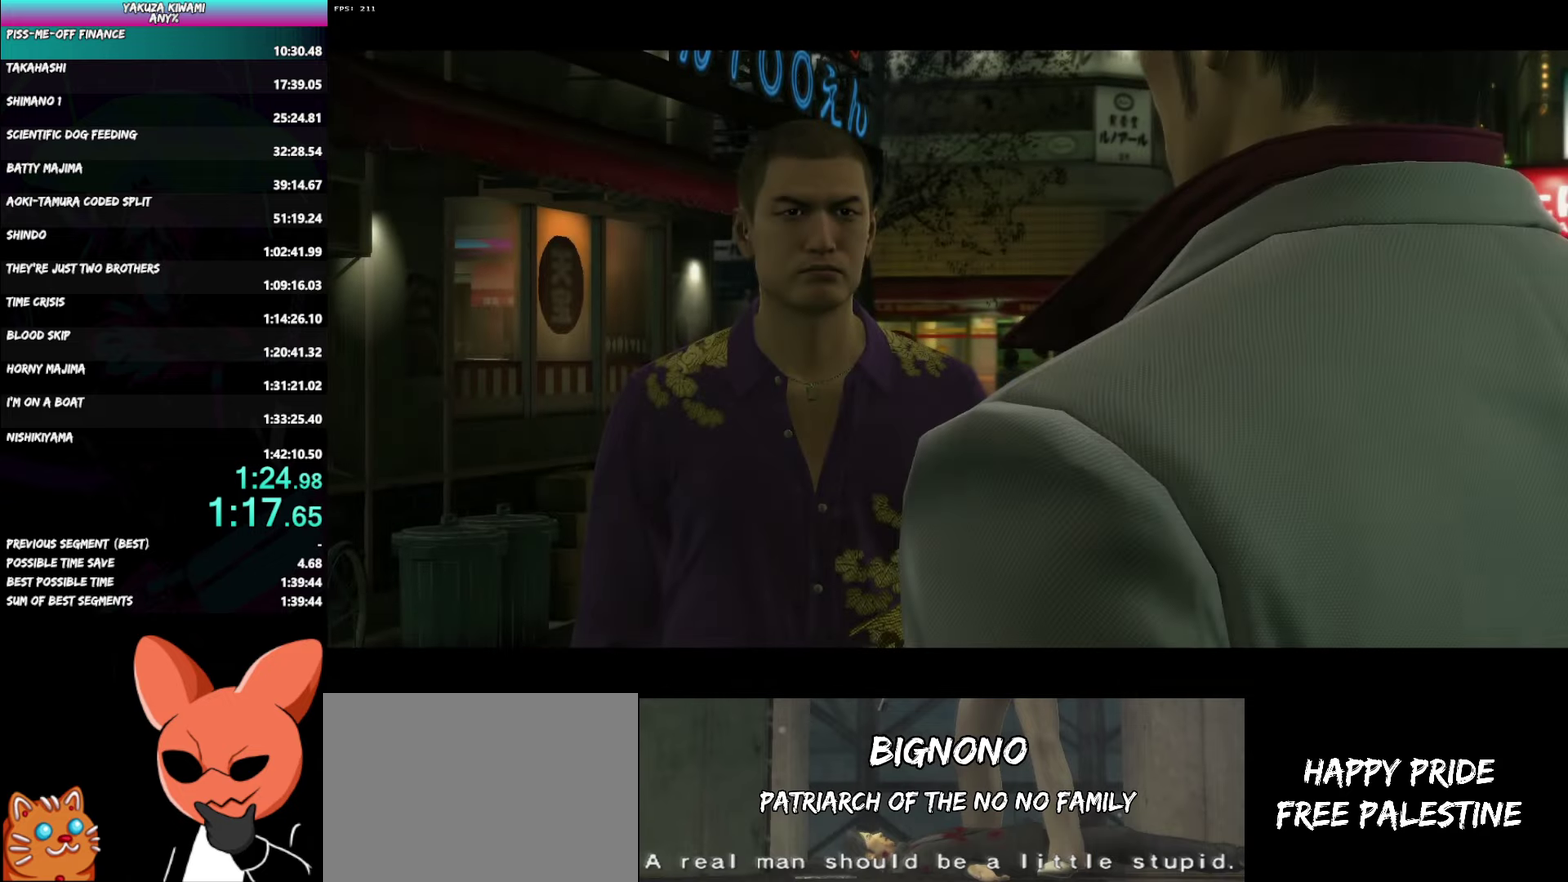
{"buttons": ["A", "R1"], "left_stick": "center", "right_stick": "center", "events": []}
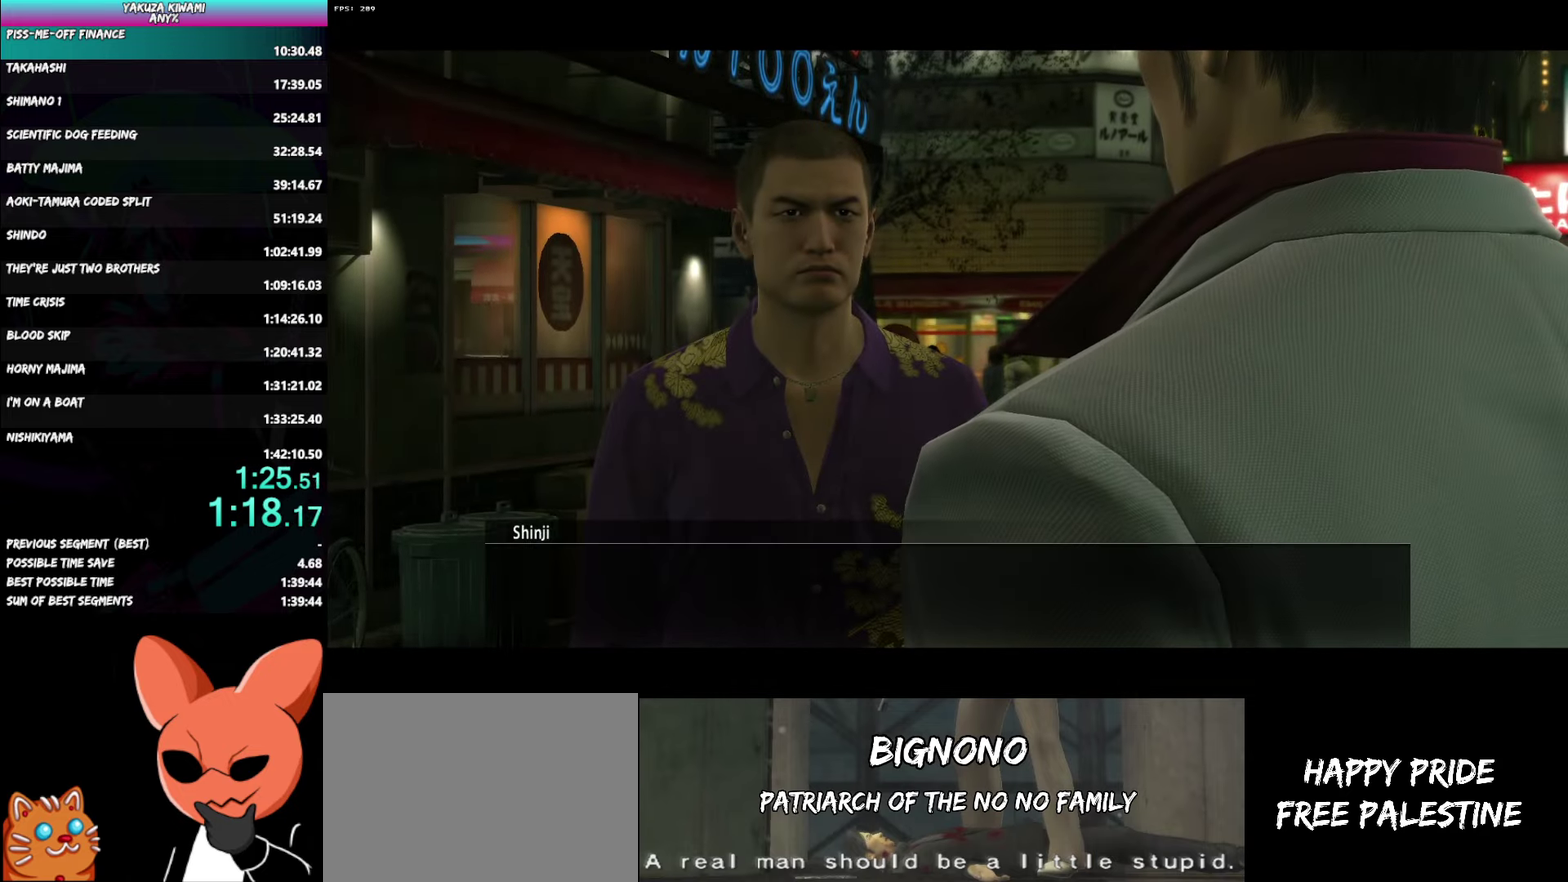
{"buttons": ["A", "R1"], "left_stick": "center", "right_stick": "center", "events": []}
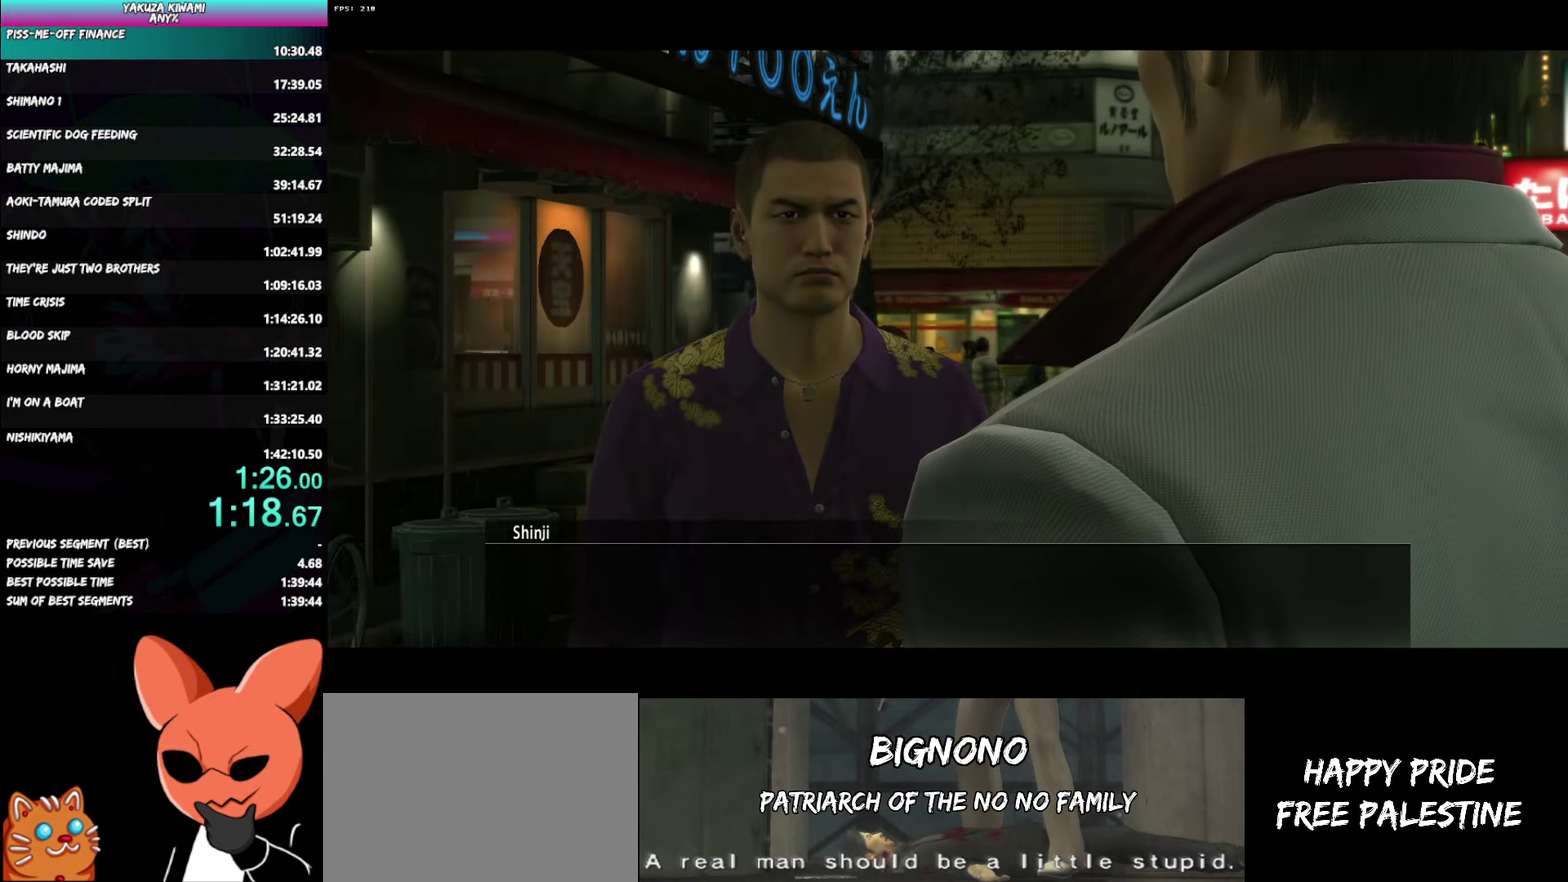
{"buttons": ["A", "R1"], "left_stick": "center", "right_stick": "center", "events": []}
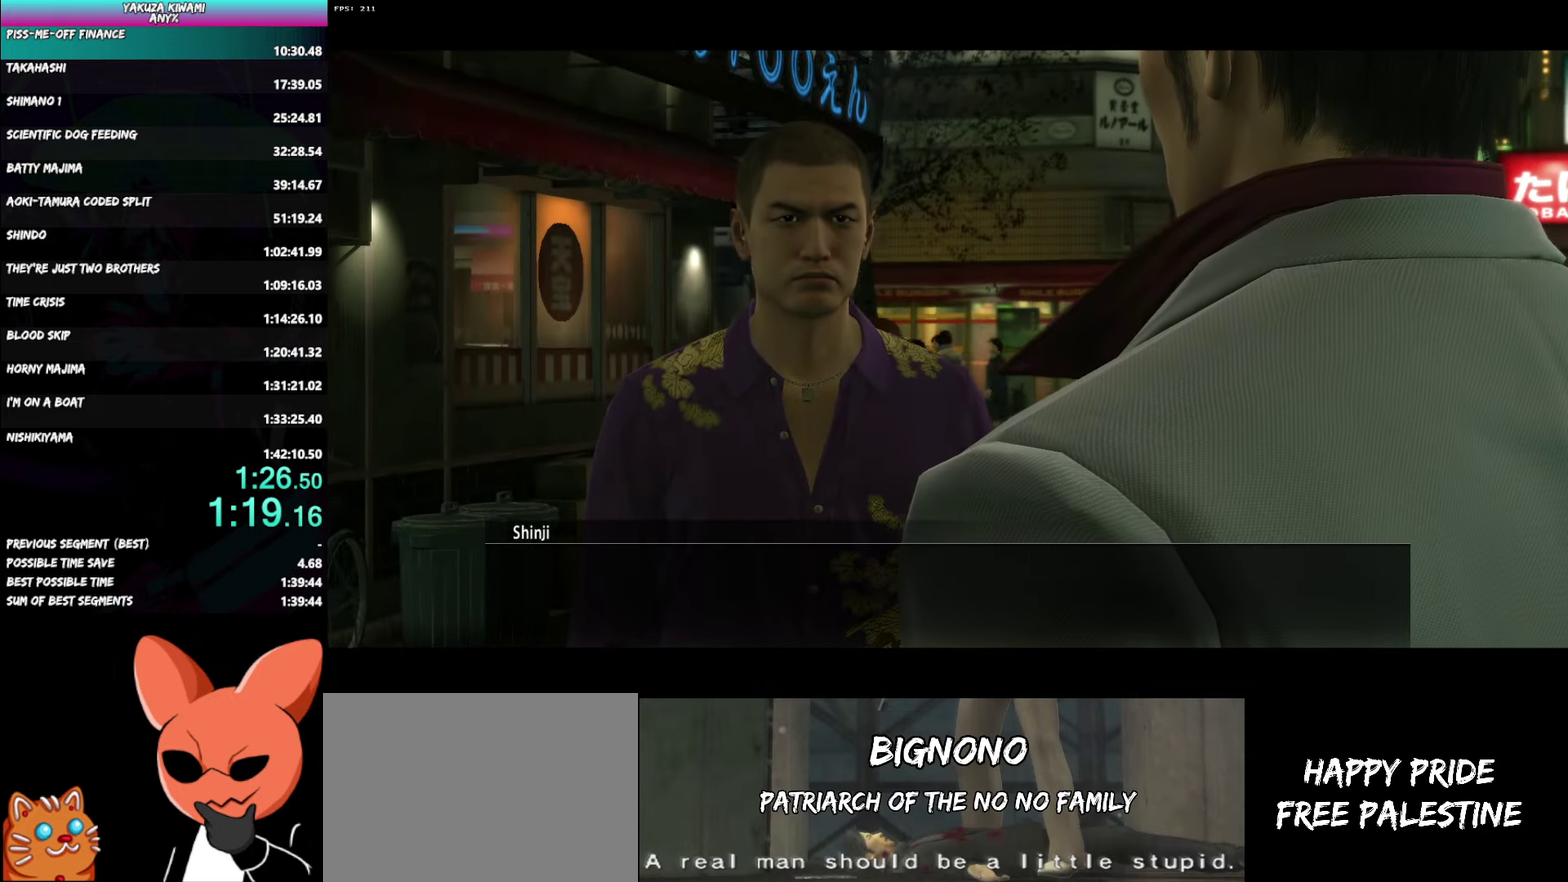
{"buttons": ["A", "R1"], "left_stick": "center", "right_stick": "center", "events": []}
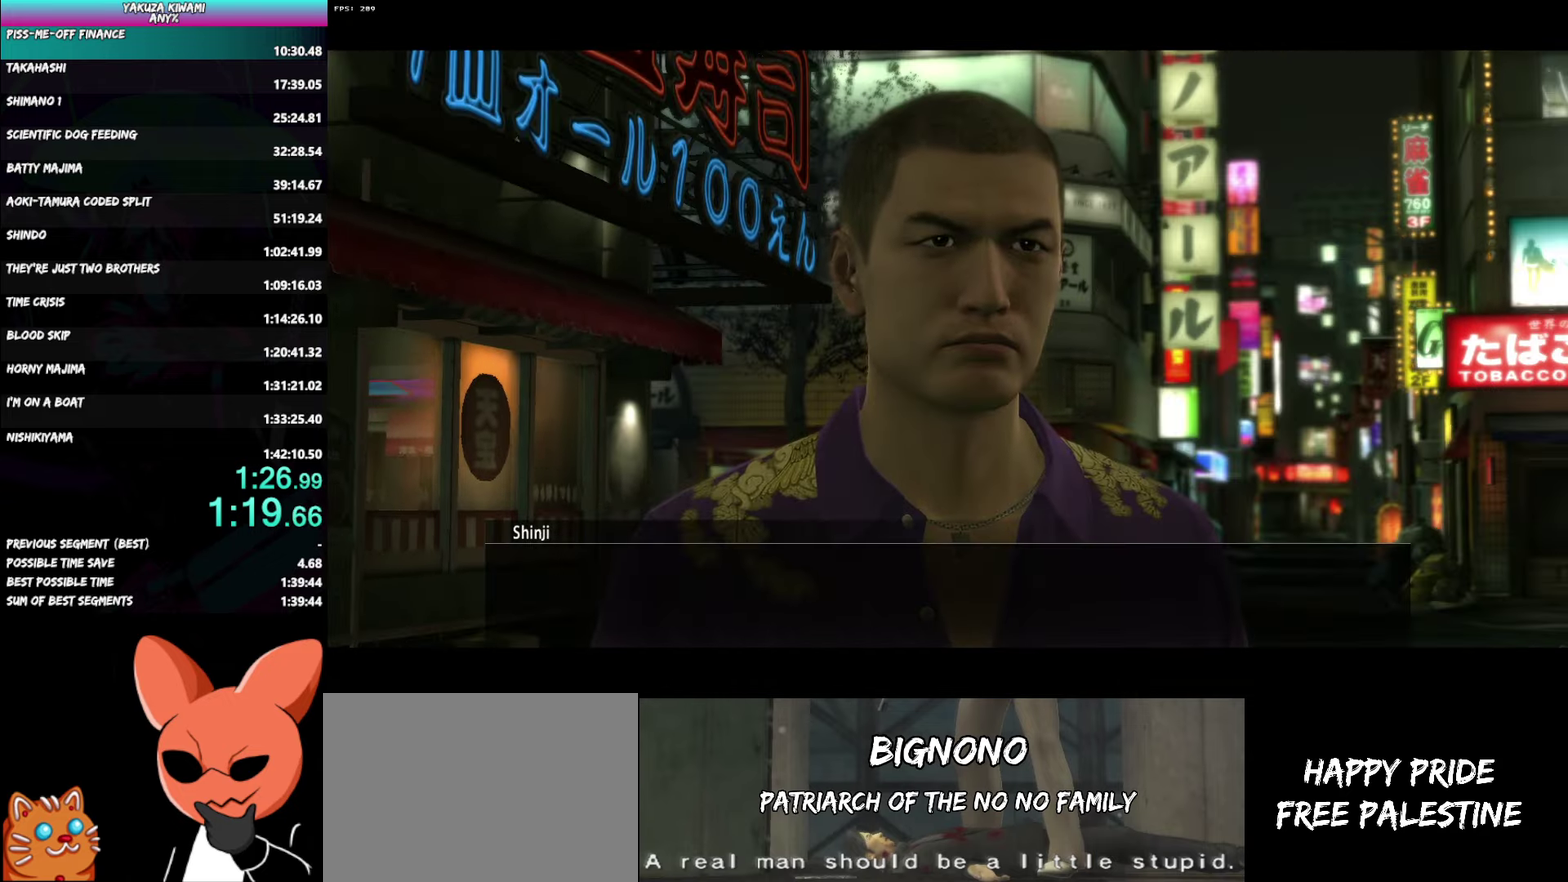
{"buttons": ["A", "R1"], "left_stick": "center", "right_stick": "center", "events": []}